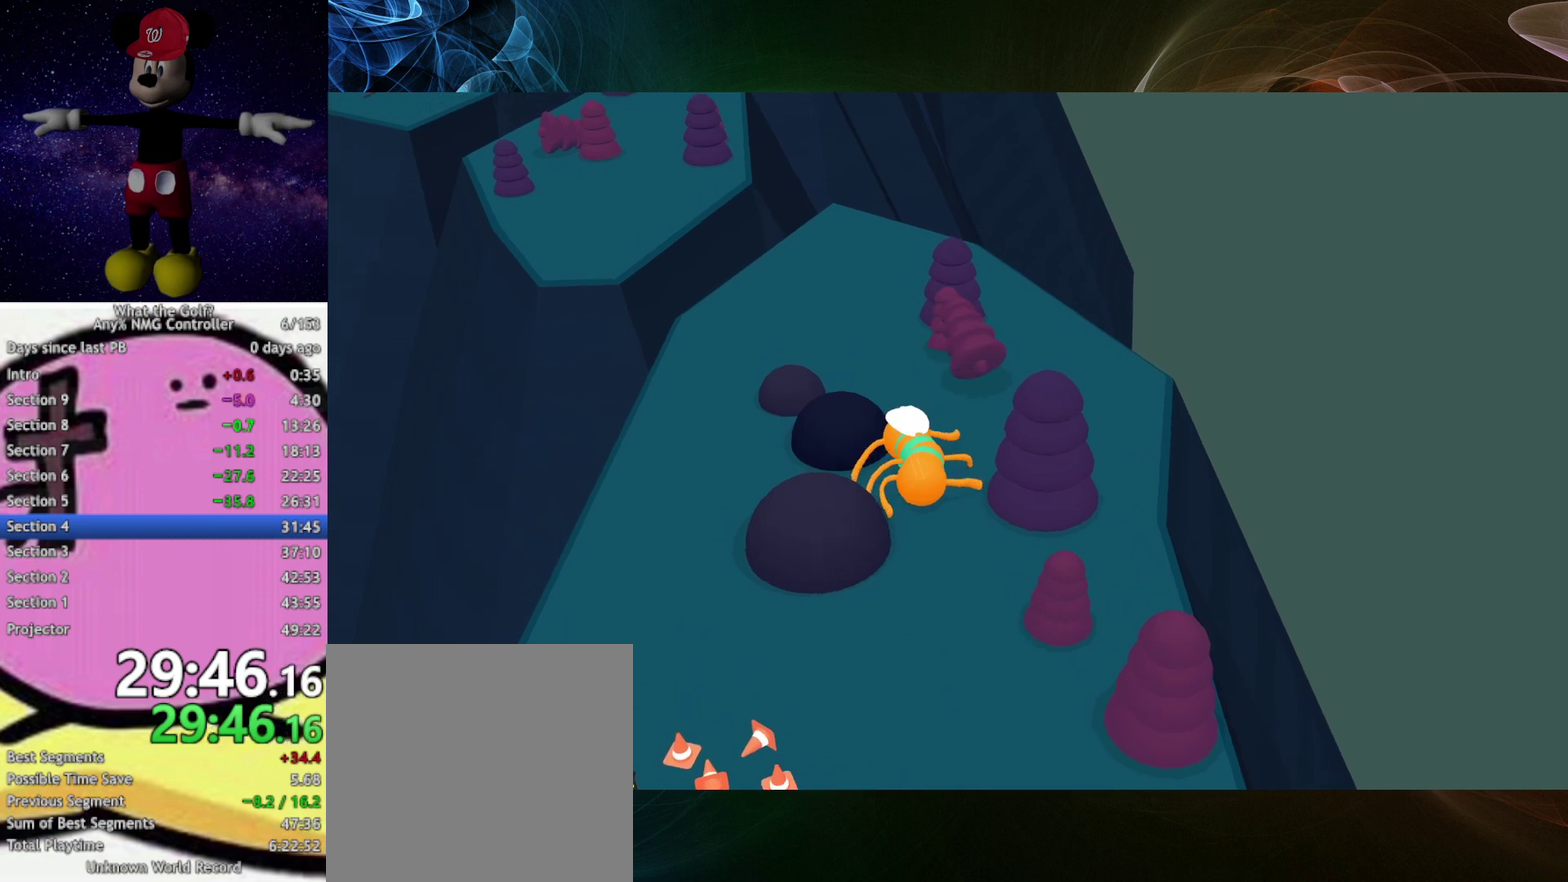
Gameplay with a controller (Xbox layout); each line is a JSON object with the inputs held at the frame after it. "events" lists button and stick changes between this image and that frame as [ms after this image, input, new state], when the widget could be followed in between. Not read: R3 right_stick.
{"buttons": ["A"], "left_stick": "up-left", "events": [[167, "A", "down"], [167, "left_stick", "up-left"]]}
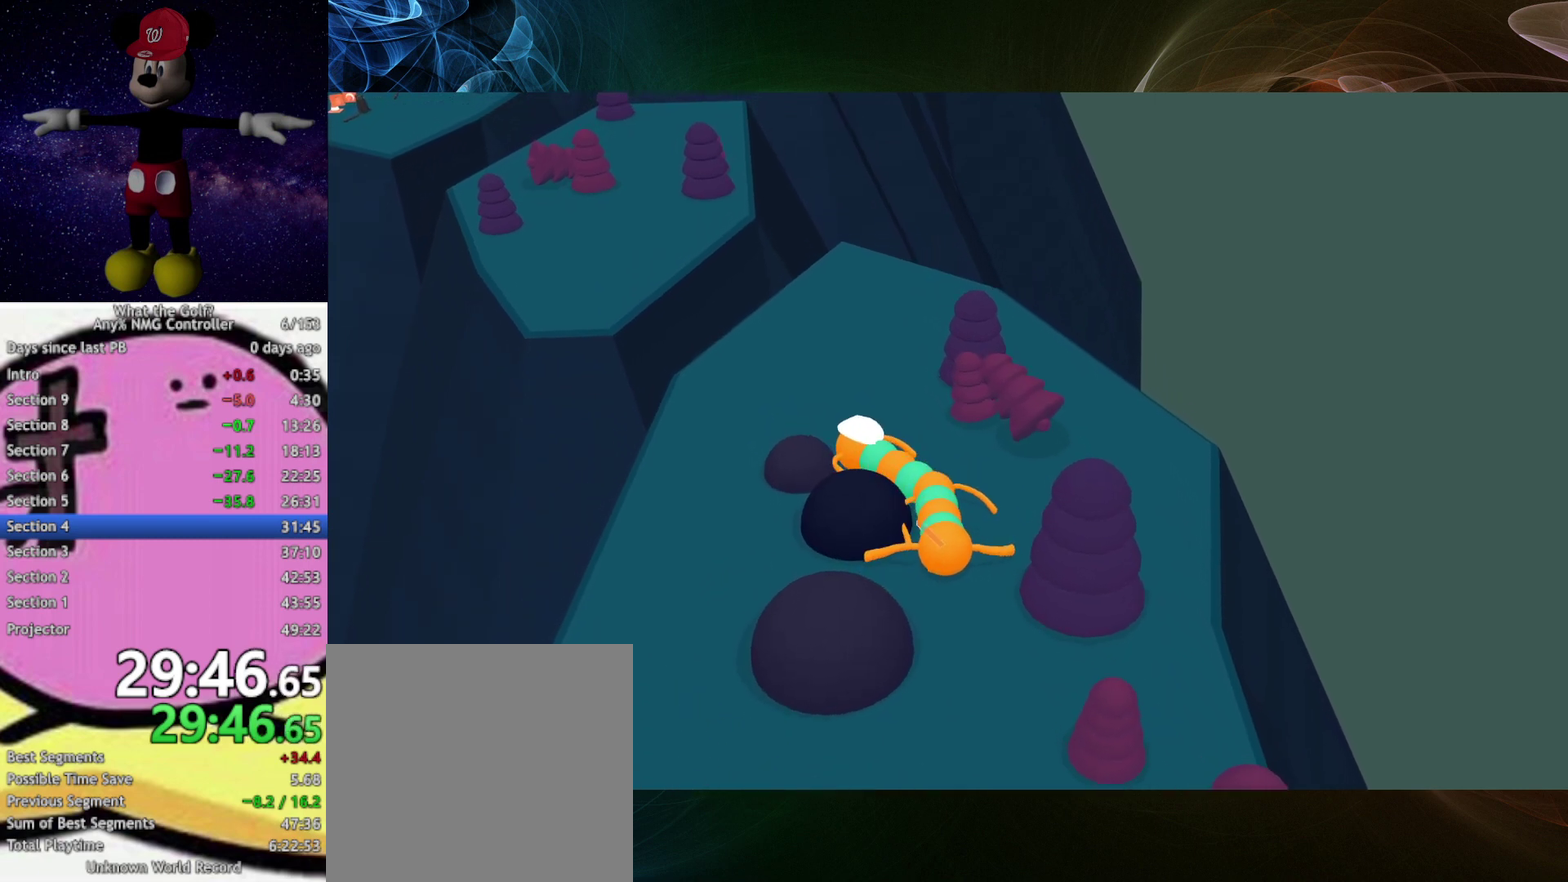
{"buttons": [], "left_stick": "up-left", "events": [[200, "A", "up"]]}
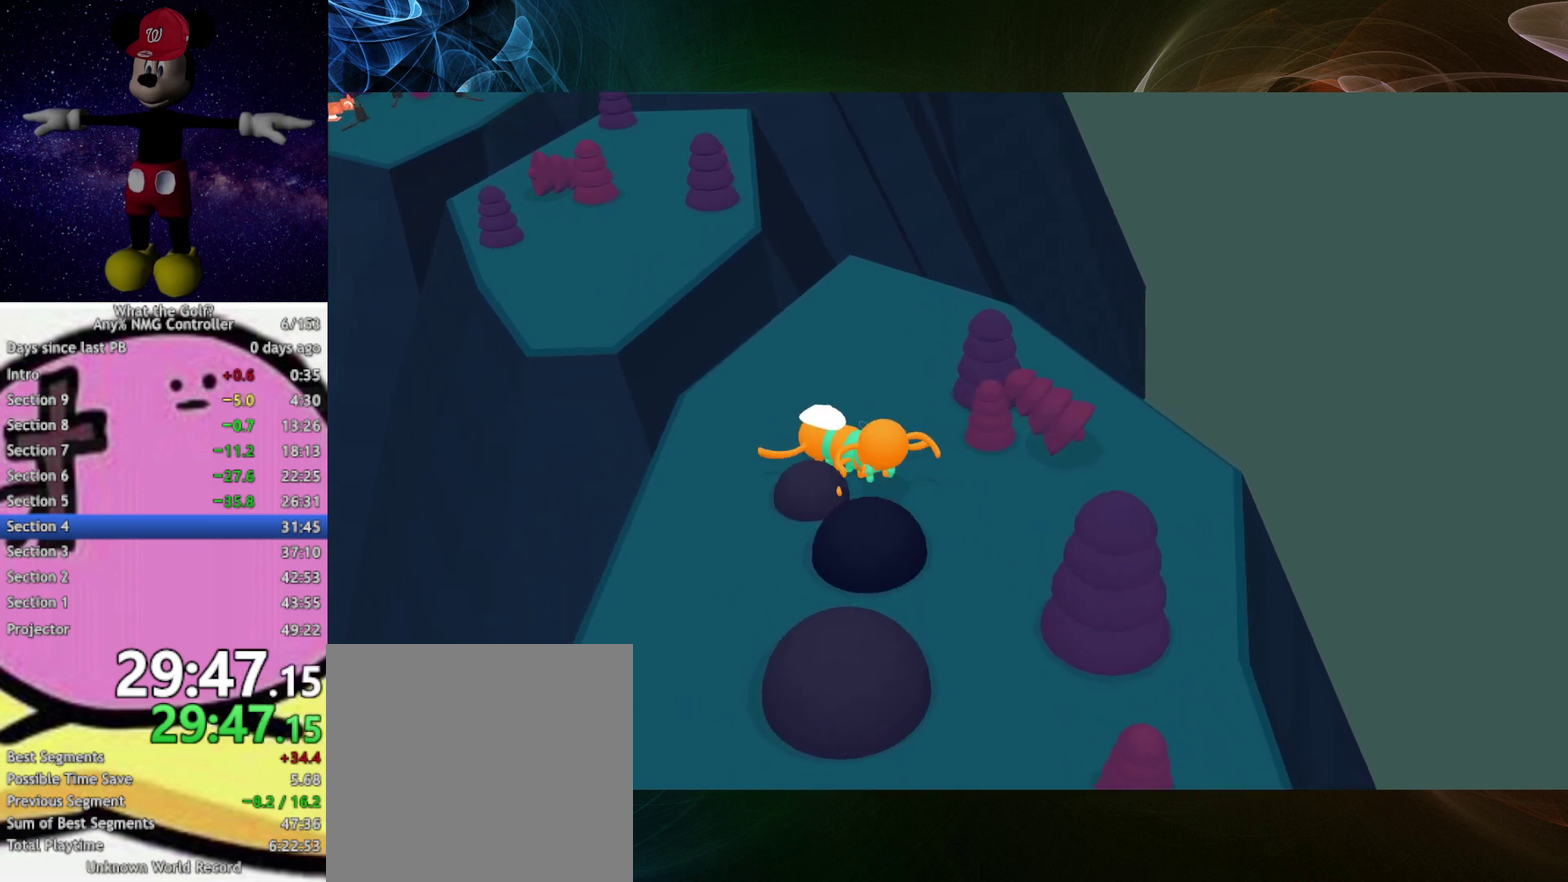
{"buttons": ["A"], "left_stick": "up-left", "events": [[267, "A", "down"]]}
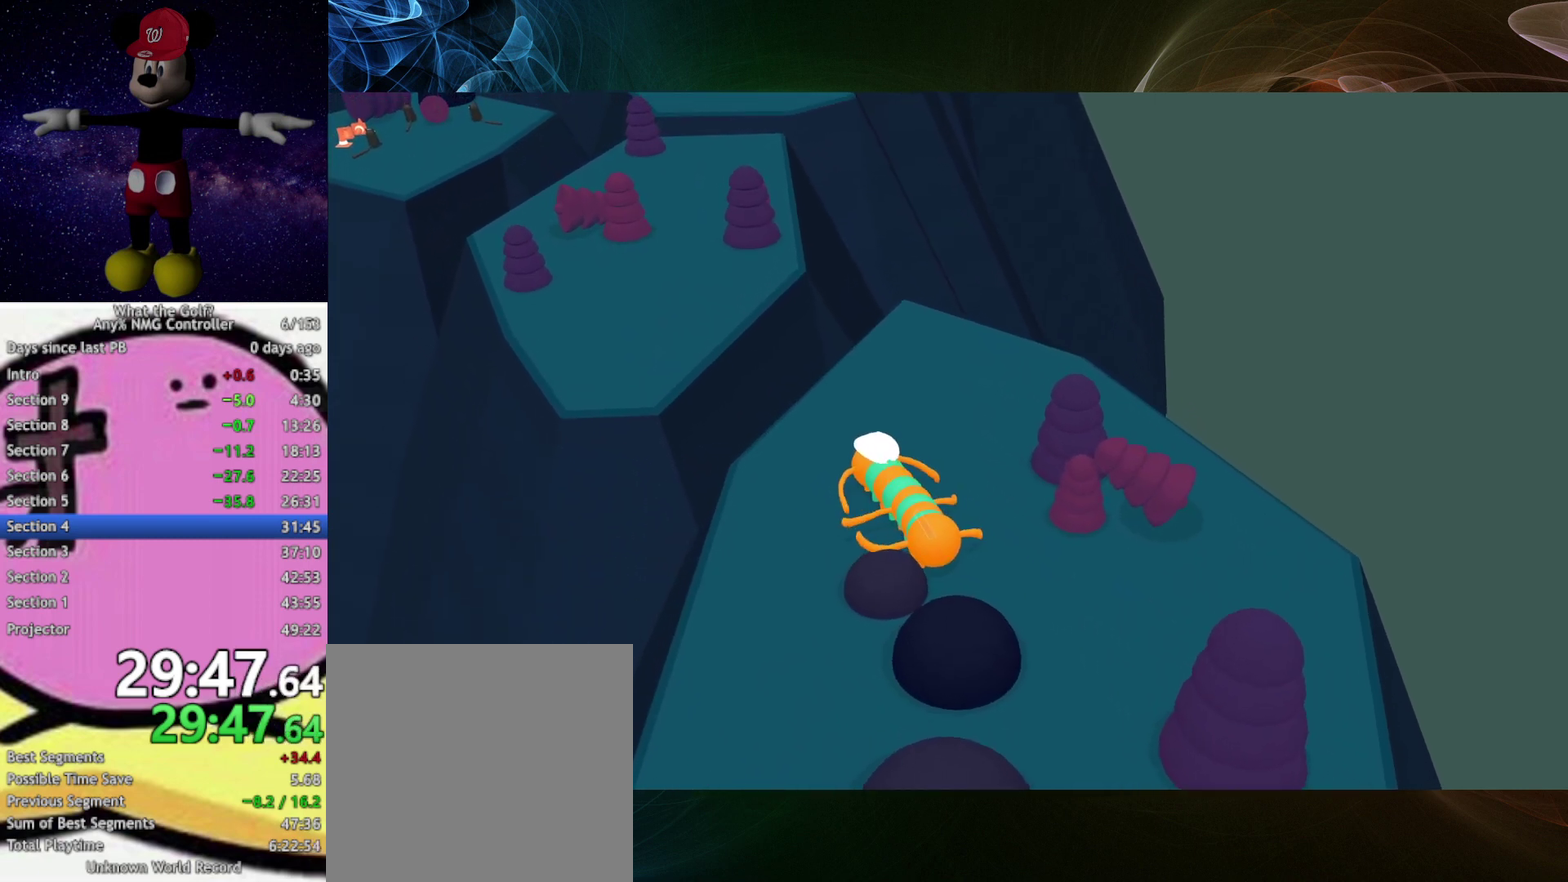
{"buttons": [], "left_stick": "up-left", "events": [[167, "A", "up"]]}
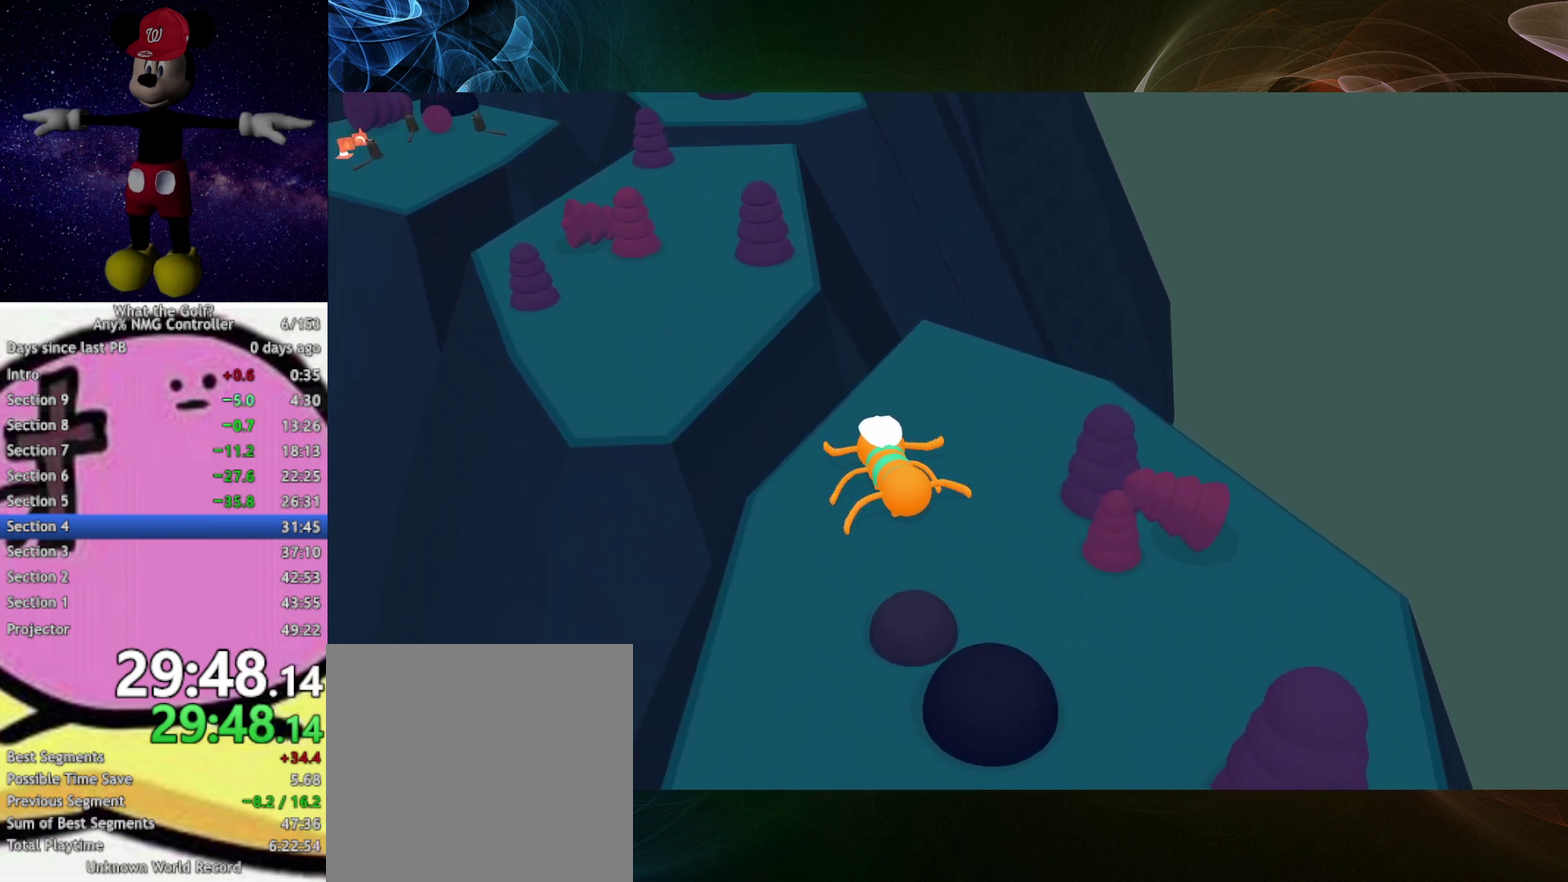
{"buttons": [], "left_stick": "up-left"}
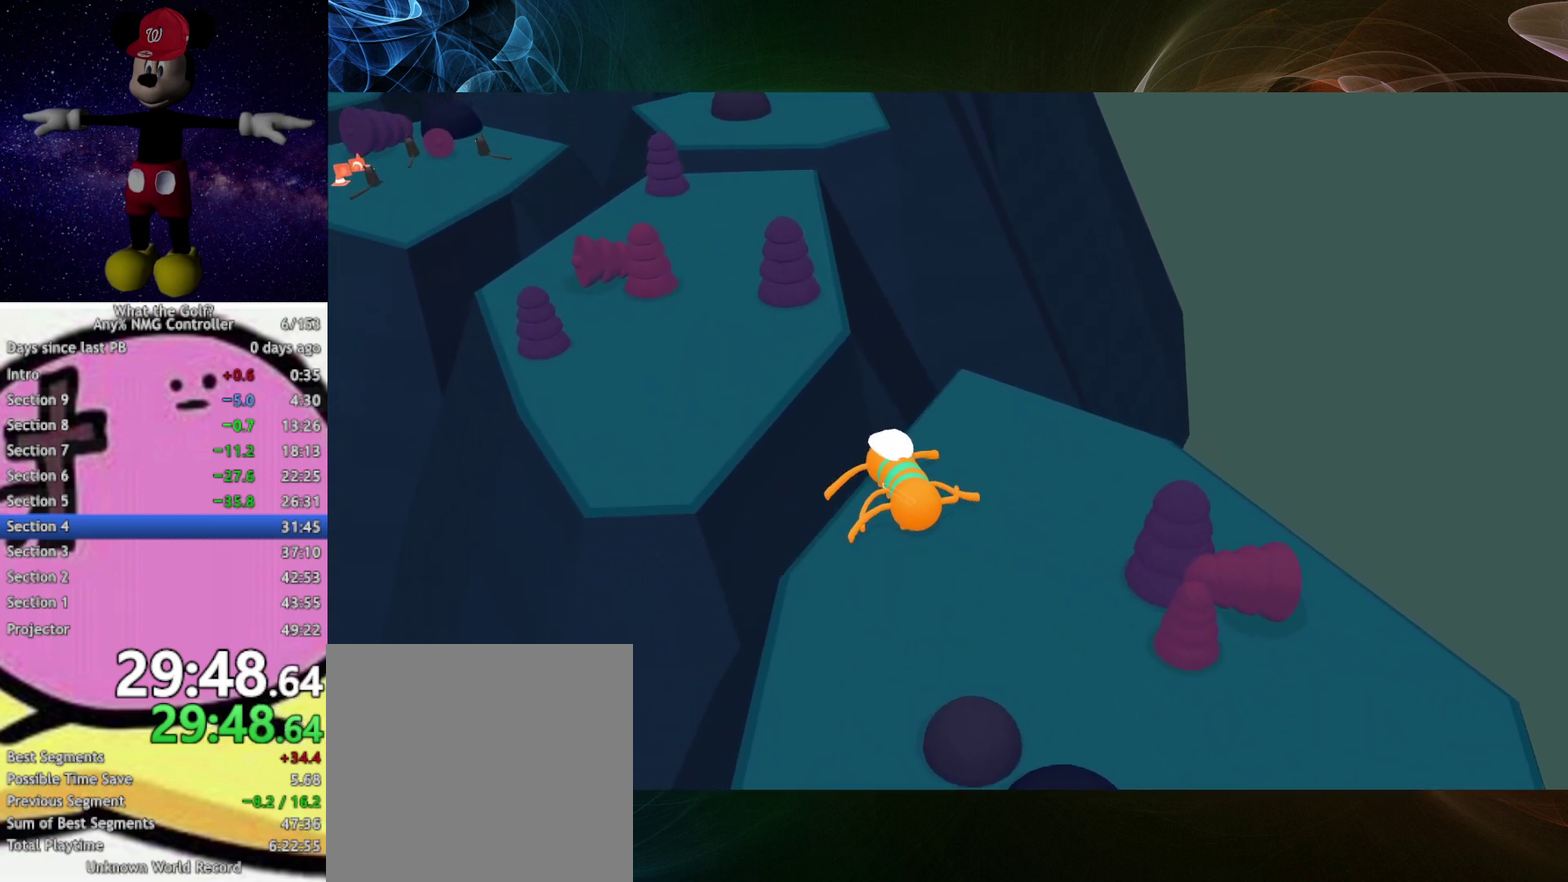
{"buttons": ["A"], "left_stick": "up-left", "events": [[133, "A", "down"]]}
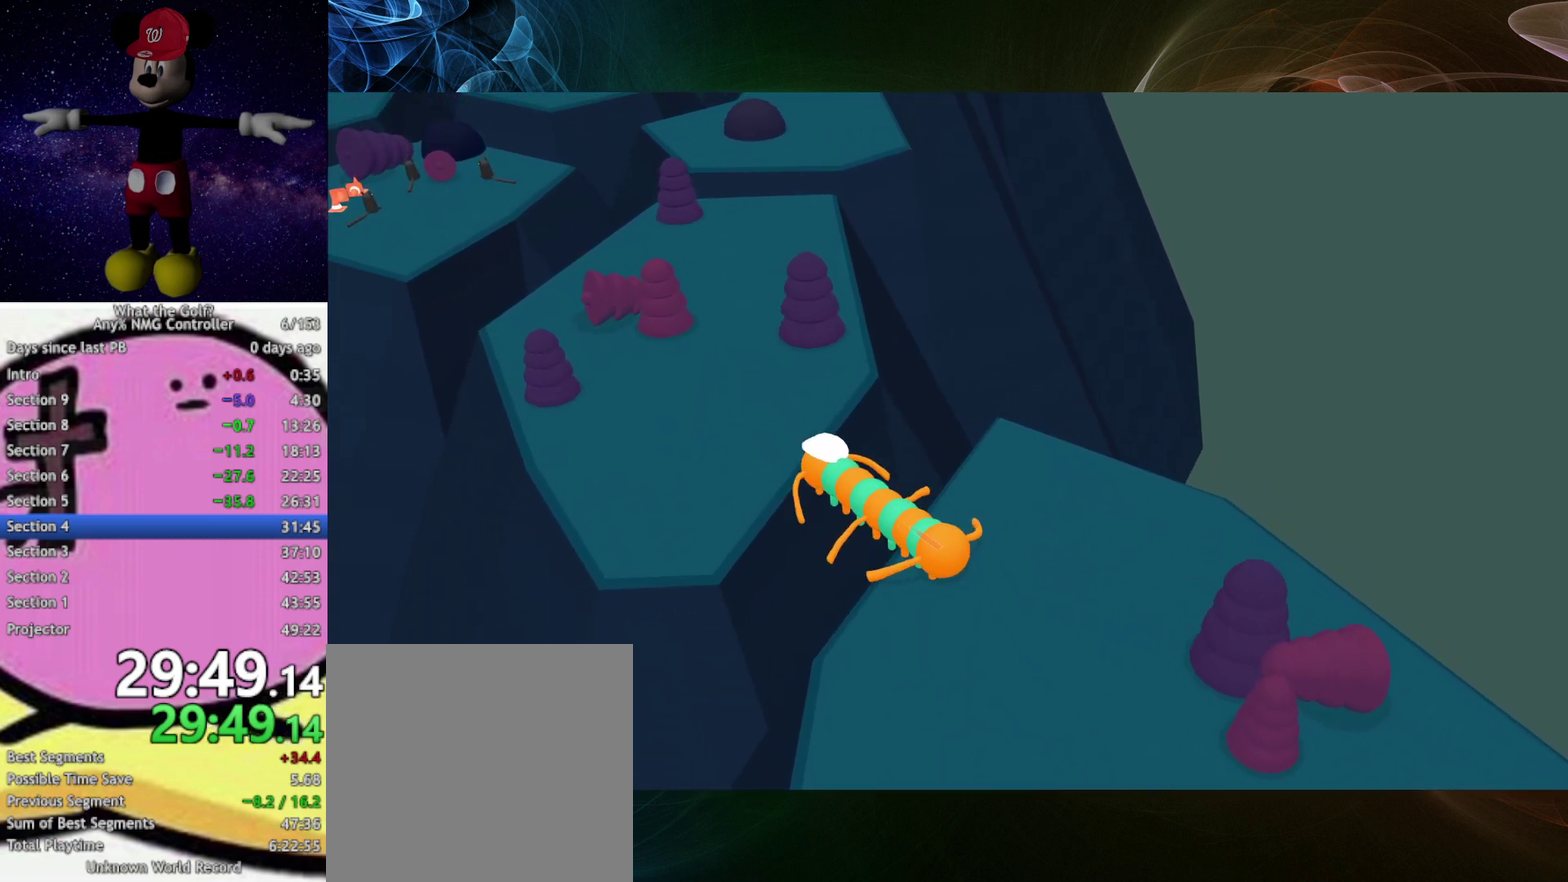
{"buttons": ["A"], "left_stick": "up-left", "events": [[300, "A", "up"], [433, "A", "down"]]}
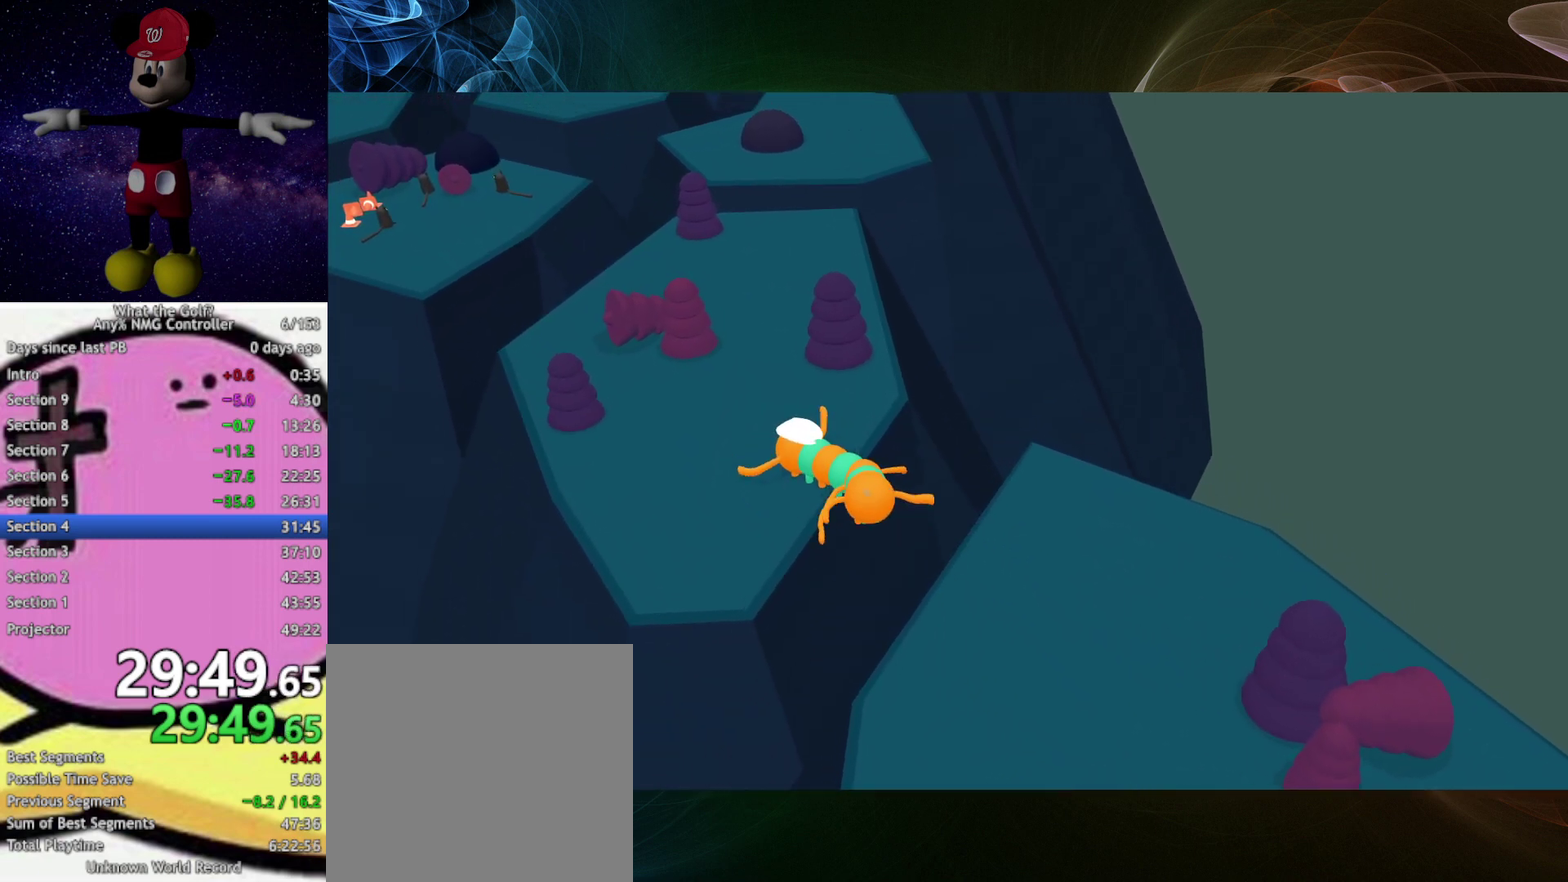
{"buttons": ["A"], "left_stick": "up", "events": [[100, "left_stick", "up"]]}
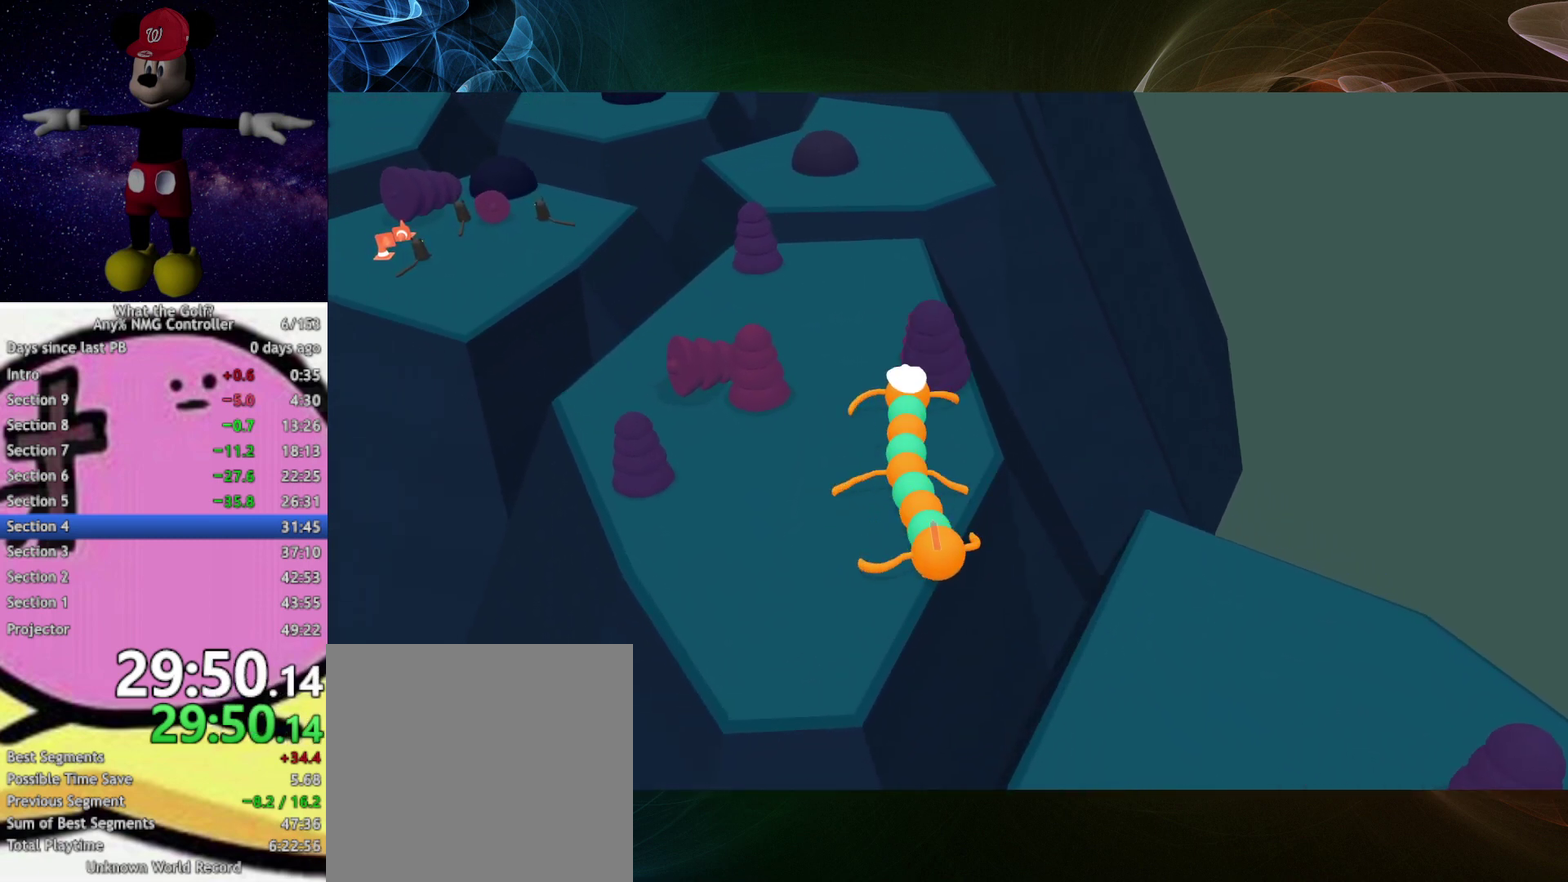
{"buttons": [], "left_stick": "up", "events": [[100, "A", "up"]]}
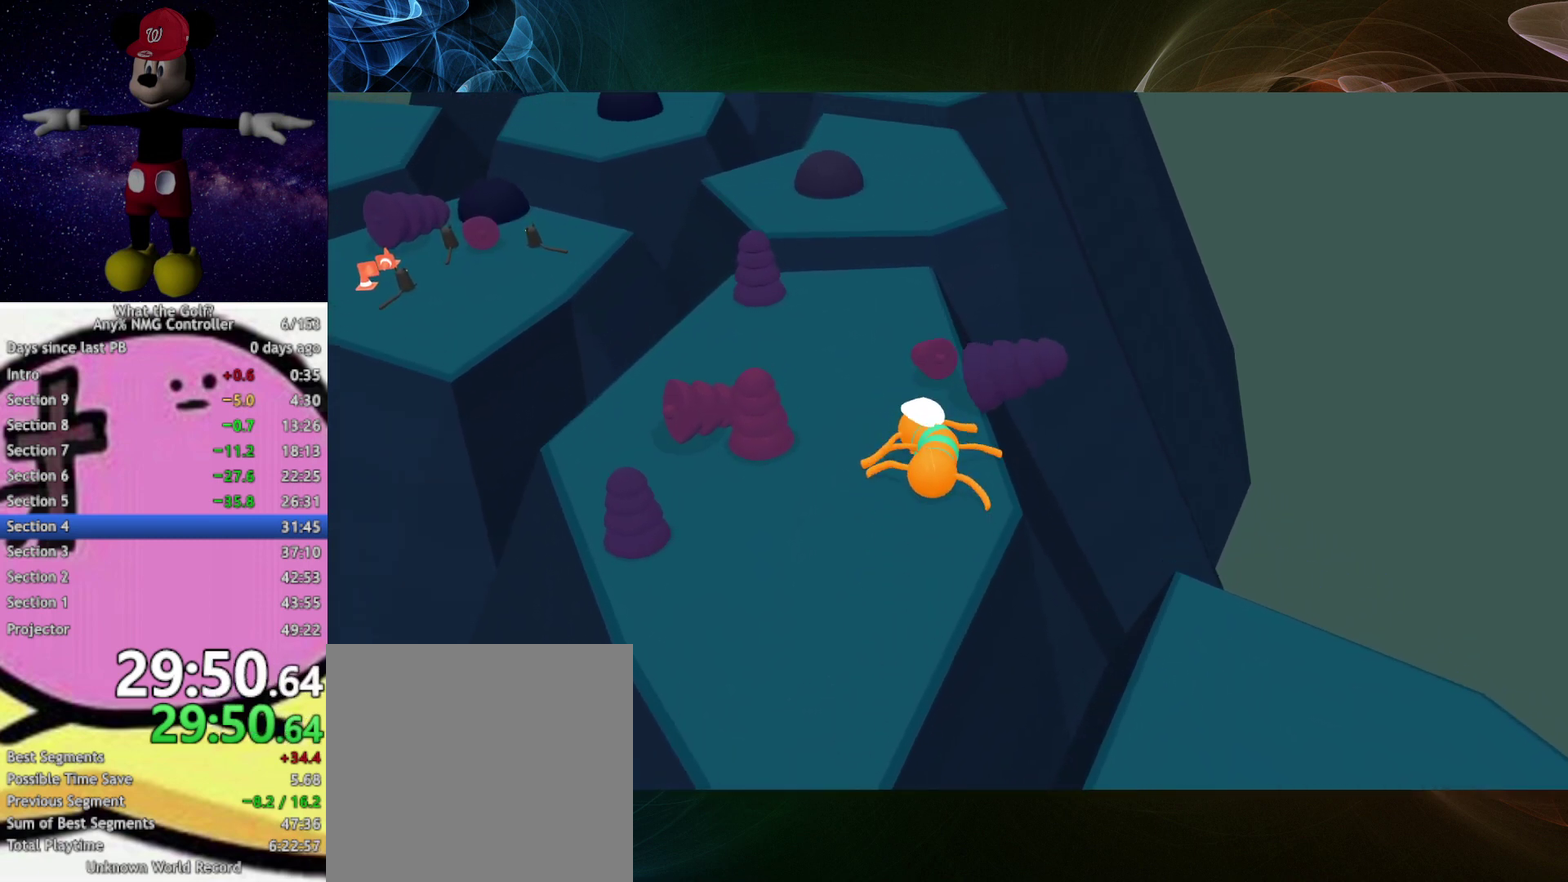
{"buttons": ["A"], "left_stick": "up", "events": [[133, "A", "down"]]}
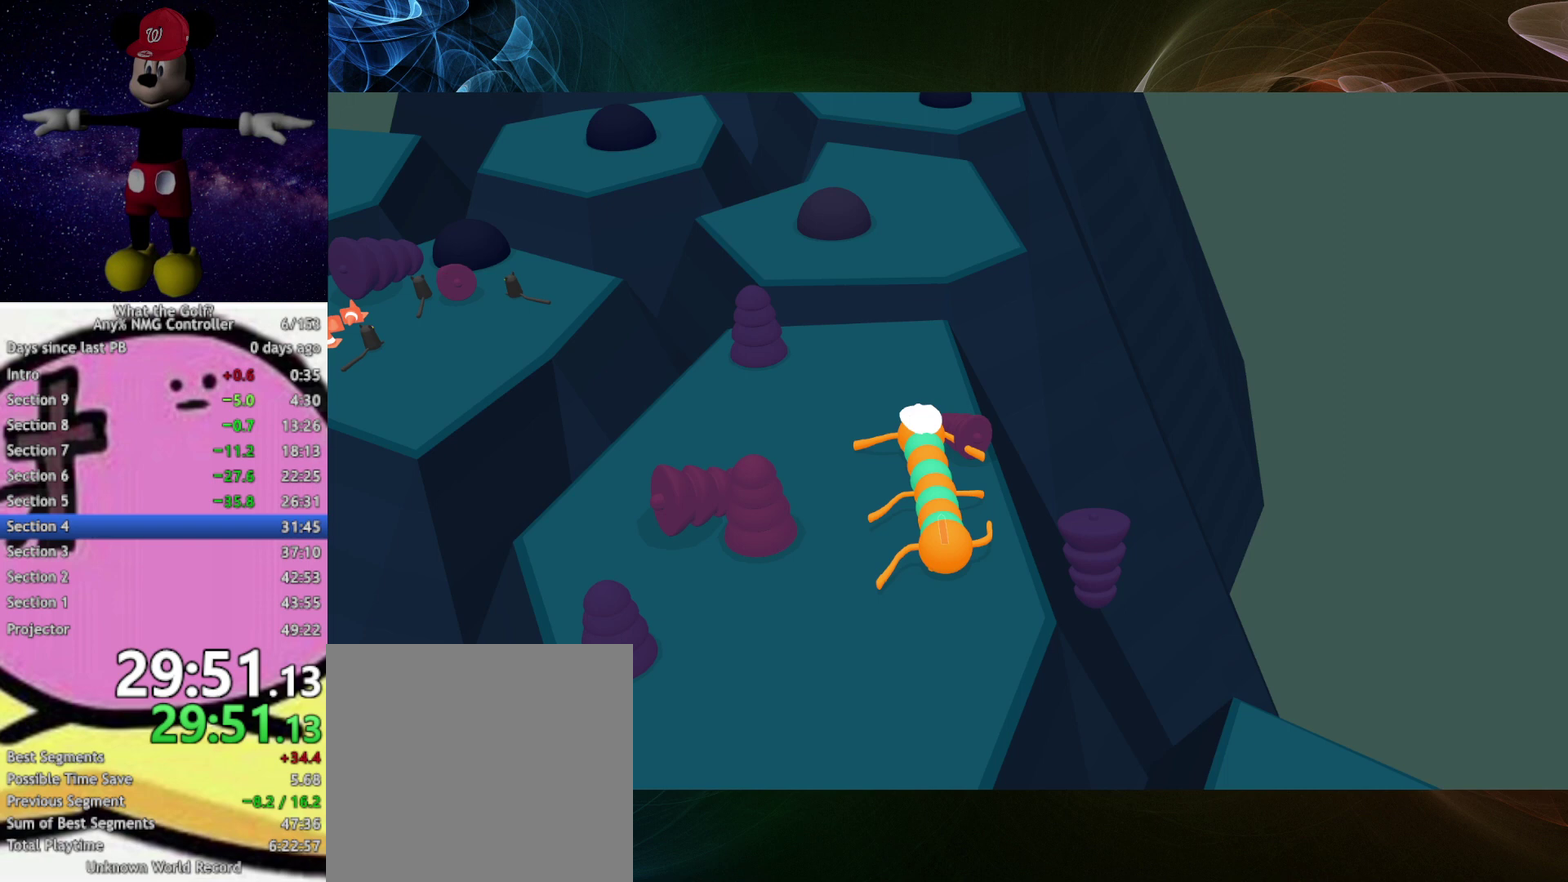
{"buttons": [], "left_stick": "up", "events": [[233, "A", "up"]]}
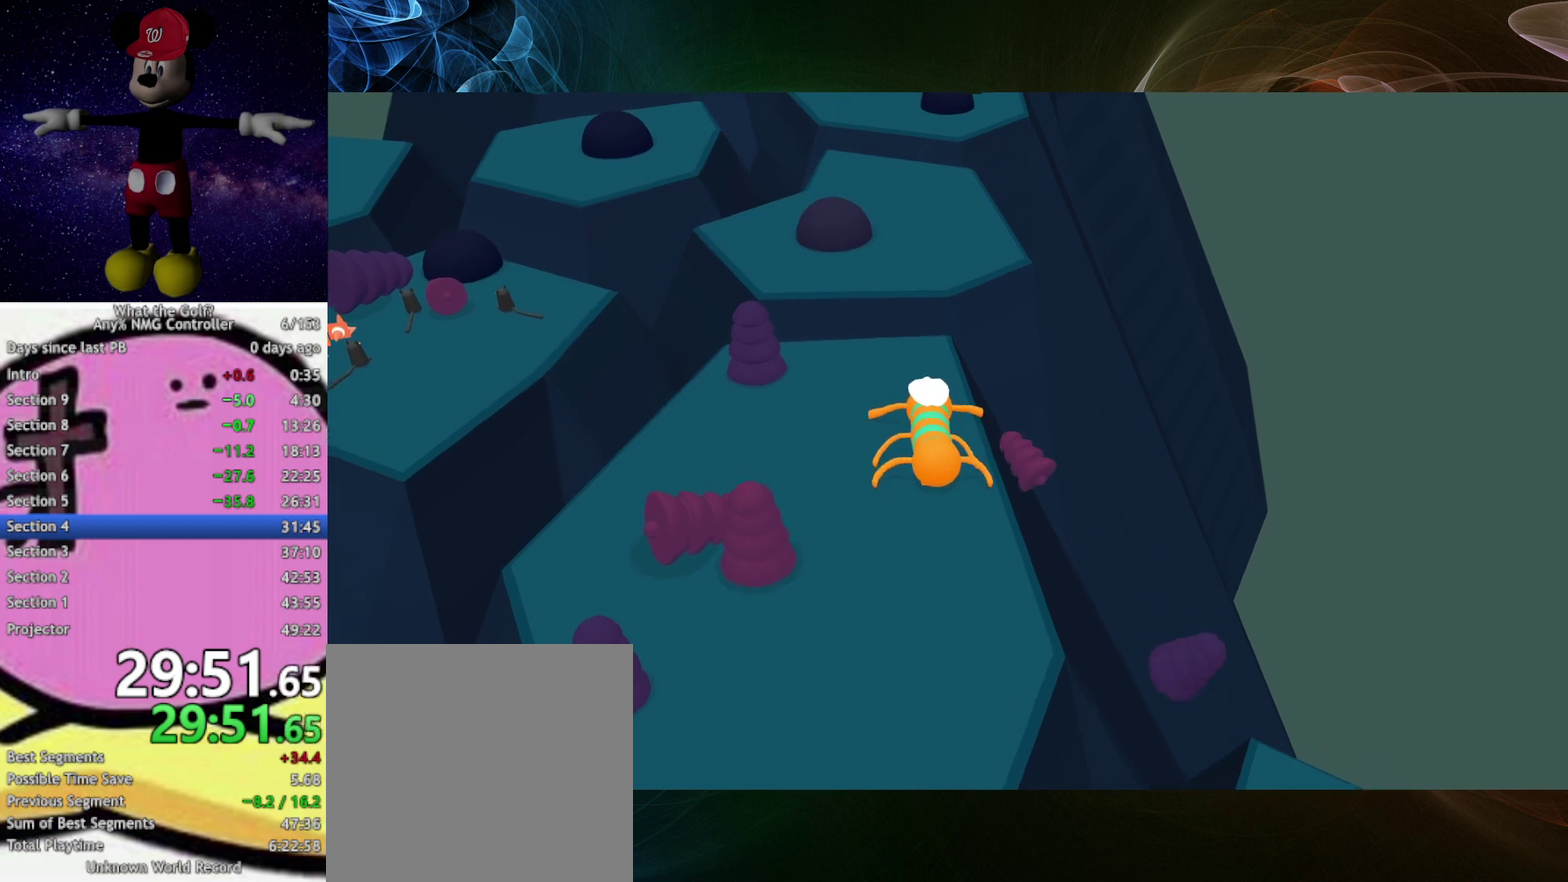
{"buttons": [], "left_stick": "up"}
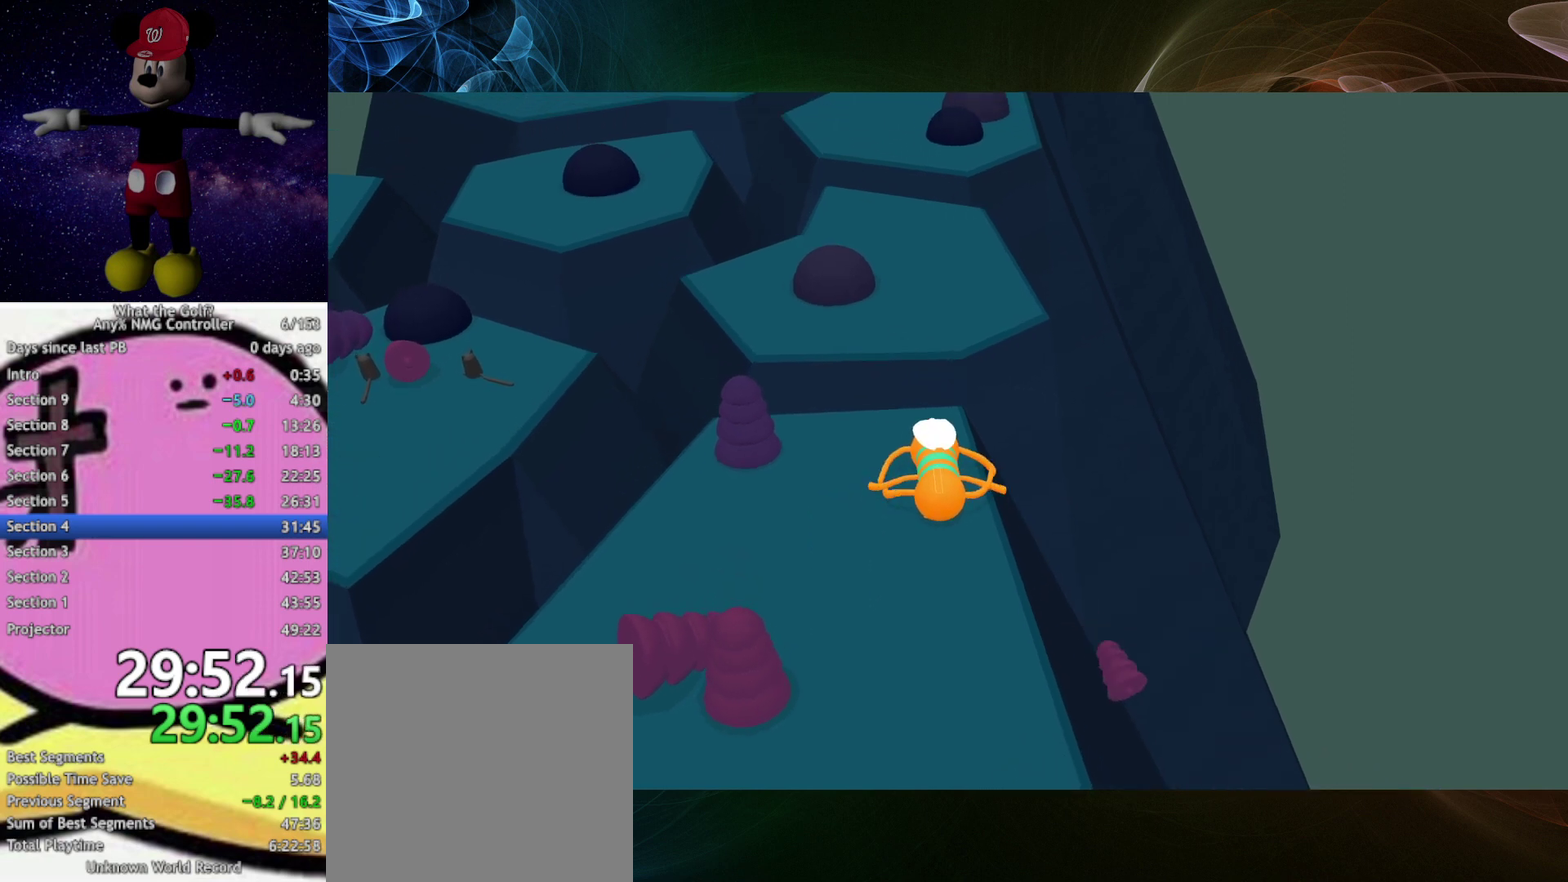
{"buttons": ["A"], "left_stick": "up", "events": [[367, "A", "down"]]}
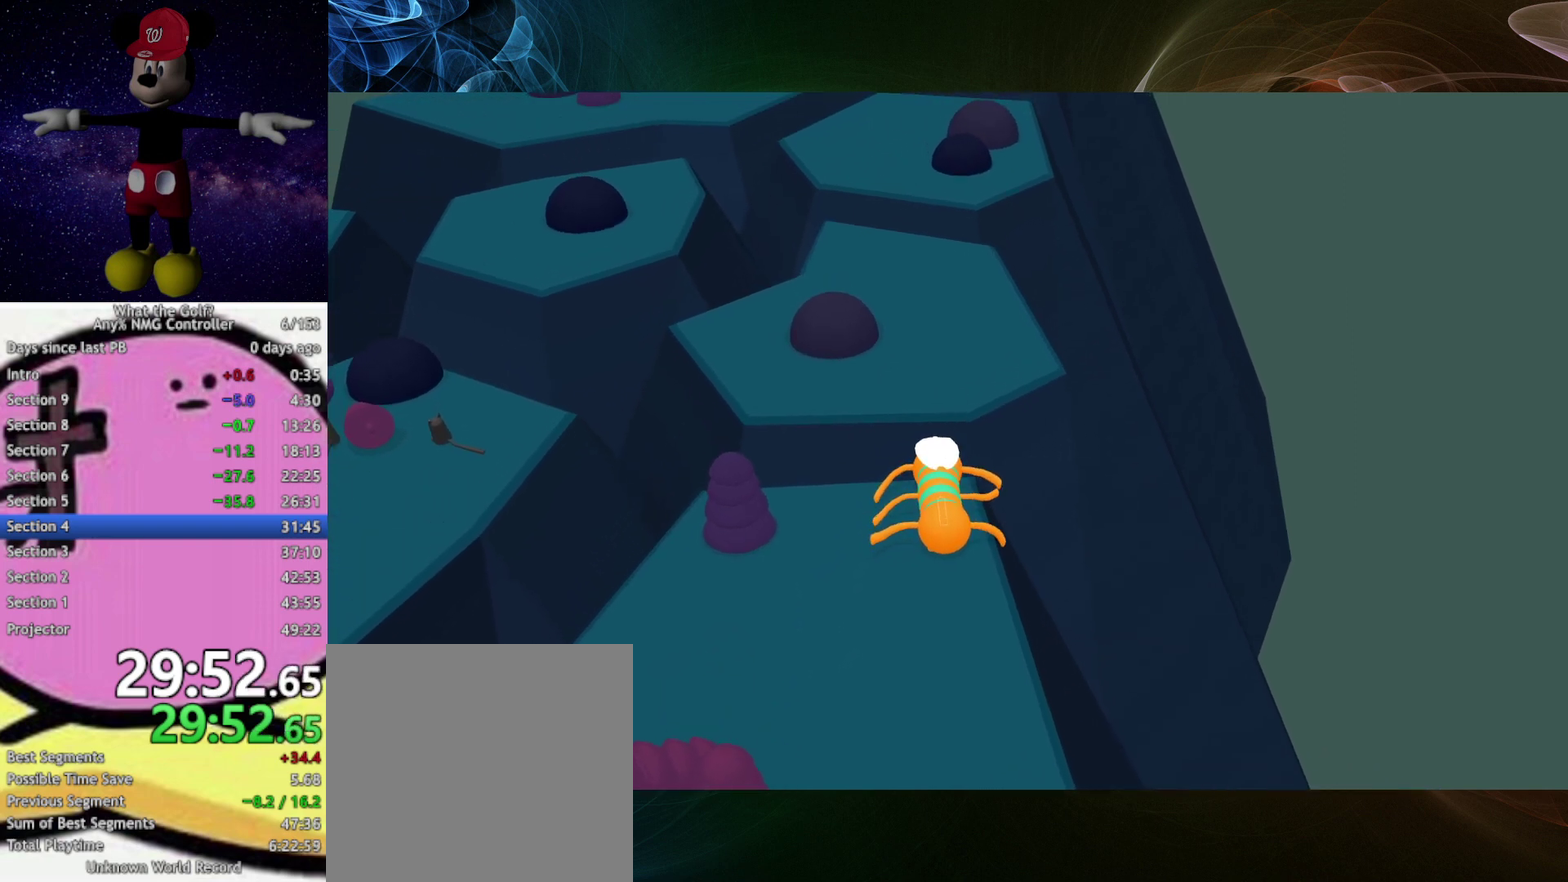
{"buttons": ["A"], "left_stick": "up", "events": [[367, "A", "up"], [500, "A", "down"]]}
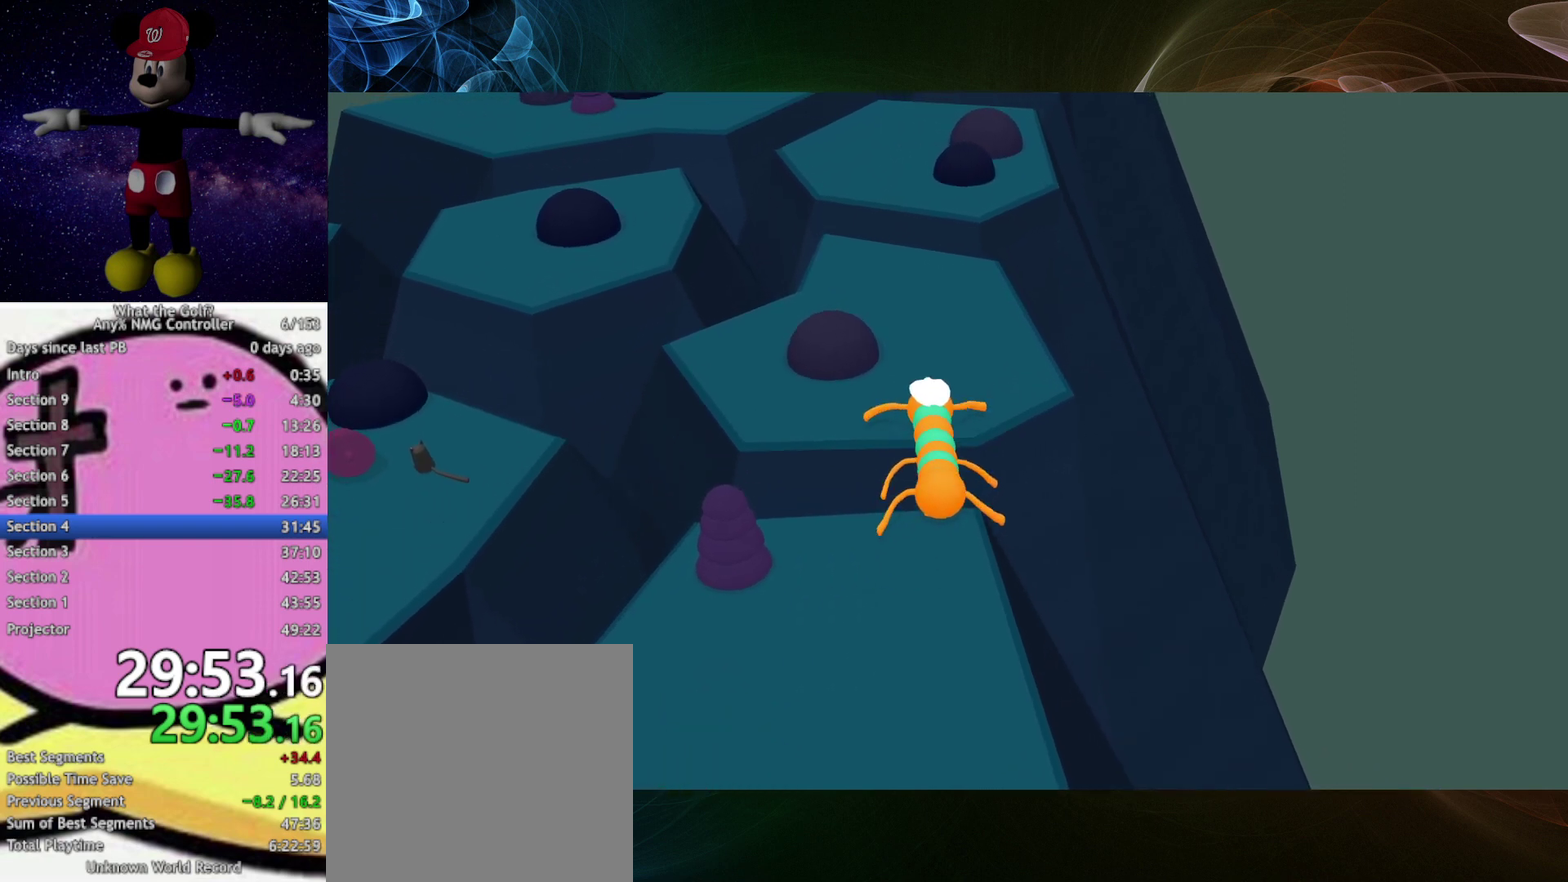
{"buttons": ["A"], "left_stick": "up"}
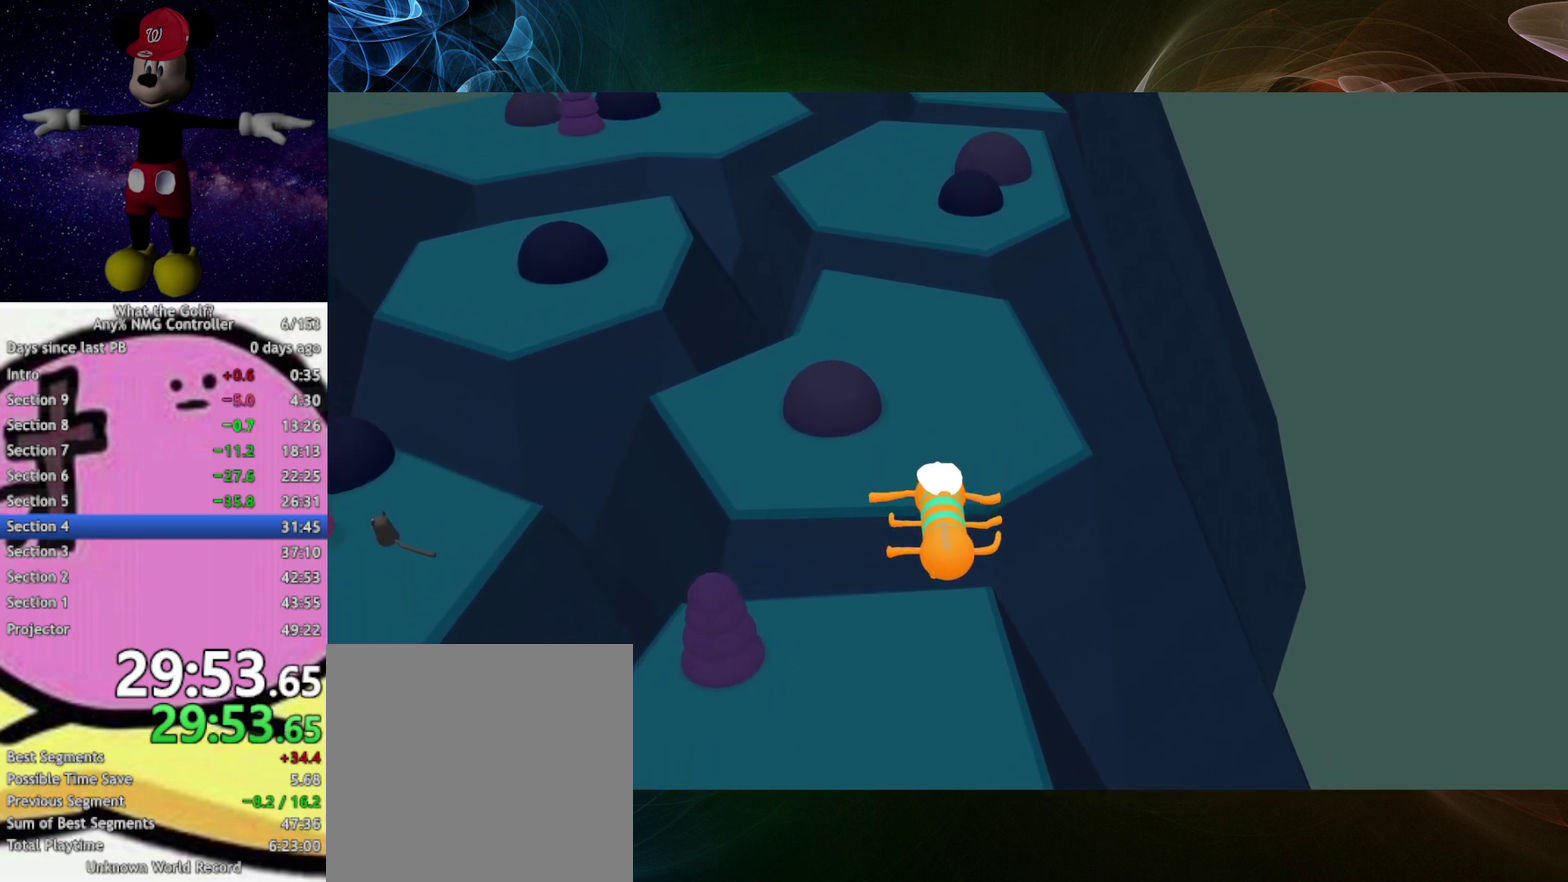
{"buttons": ["A"], "left_stick": "up"}
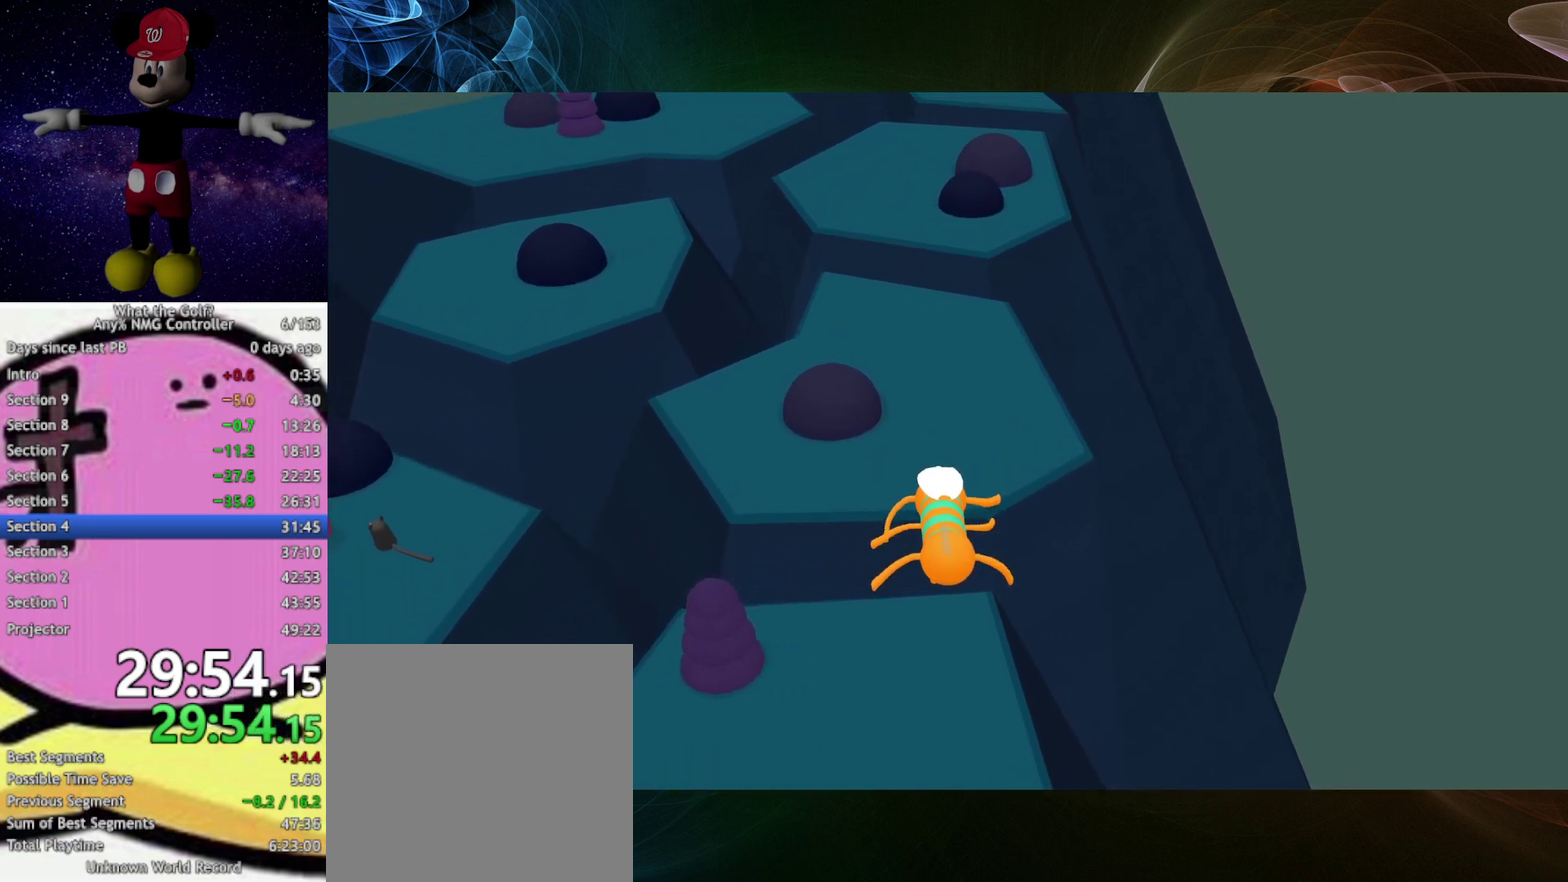
{"buttons": ["A"], "left_stick": "up", "events": [[233, "A", "up"], [500, "A", "down"]]}
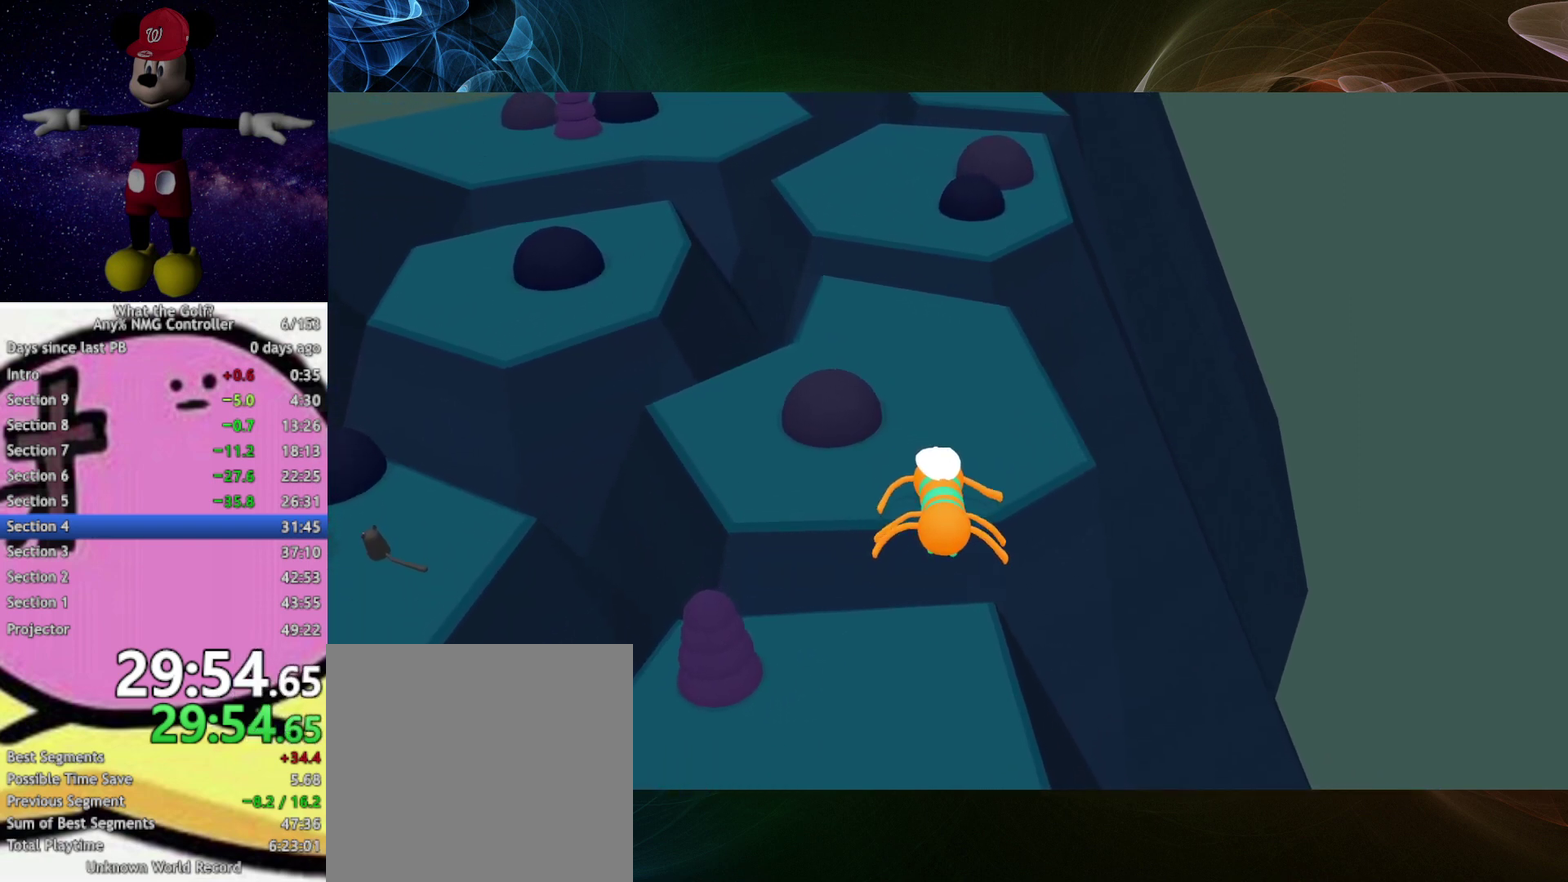
{"buttons": ["A"], "left_stick": "up"}
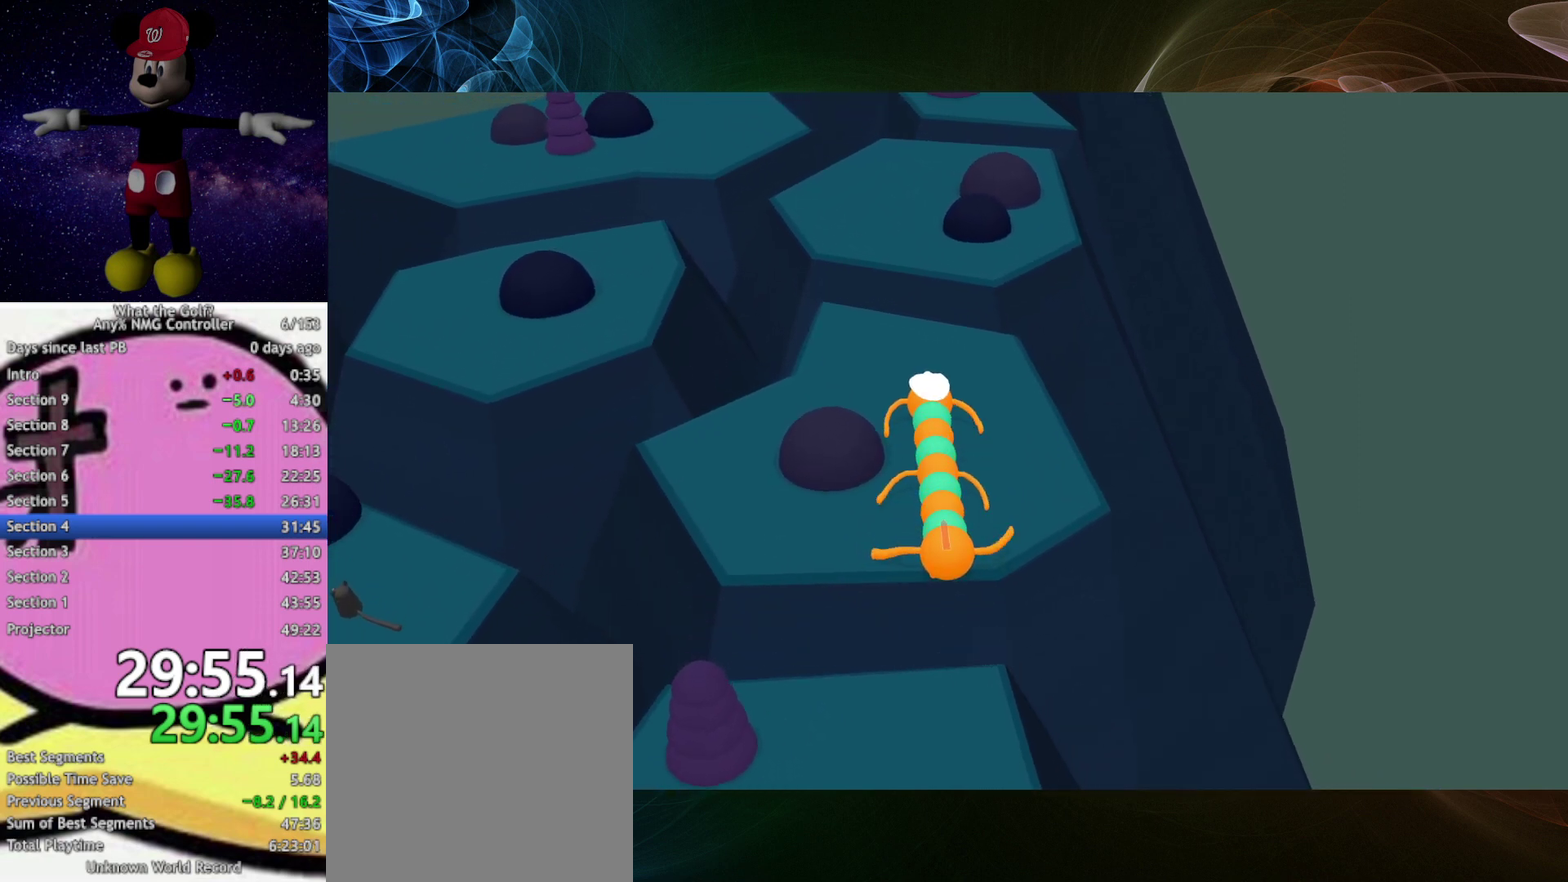
{"buttons": [], "left_stick": "up", "events": [[133, "A", "up"]]}
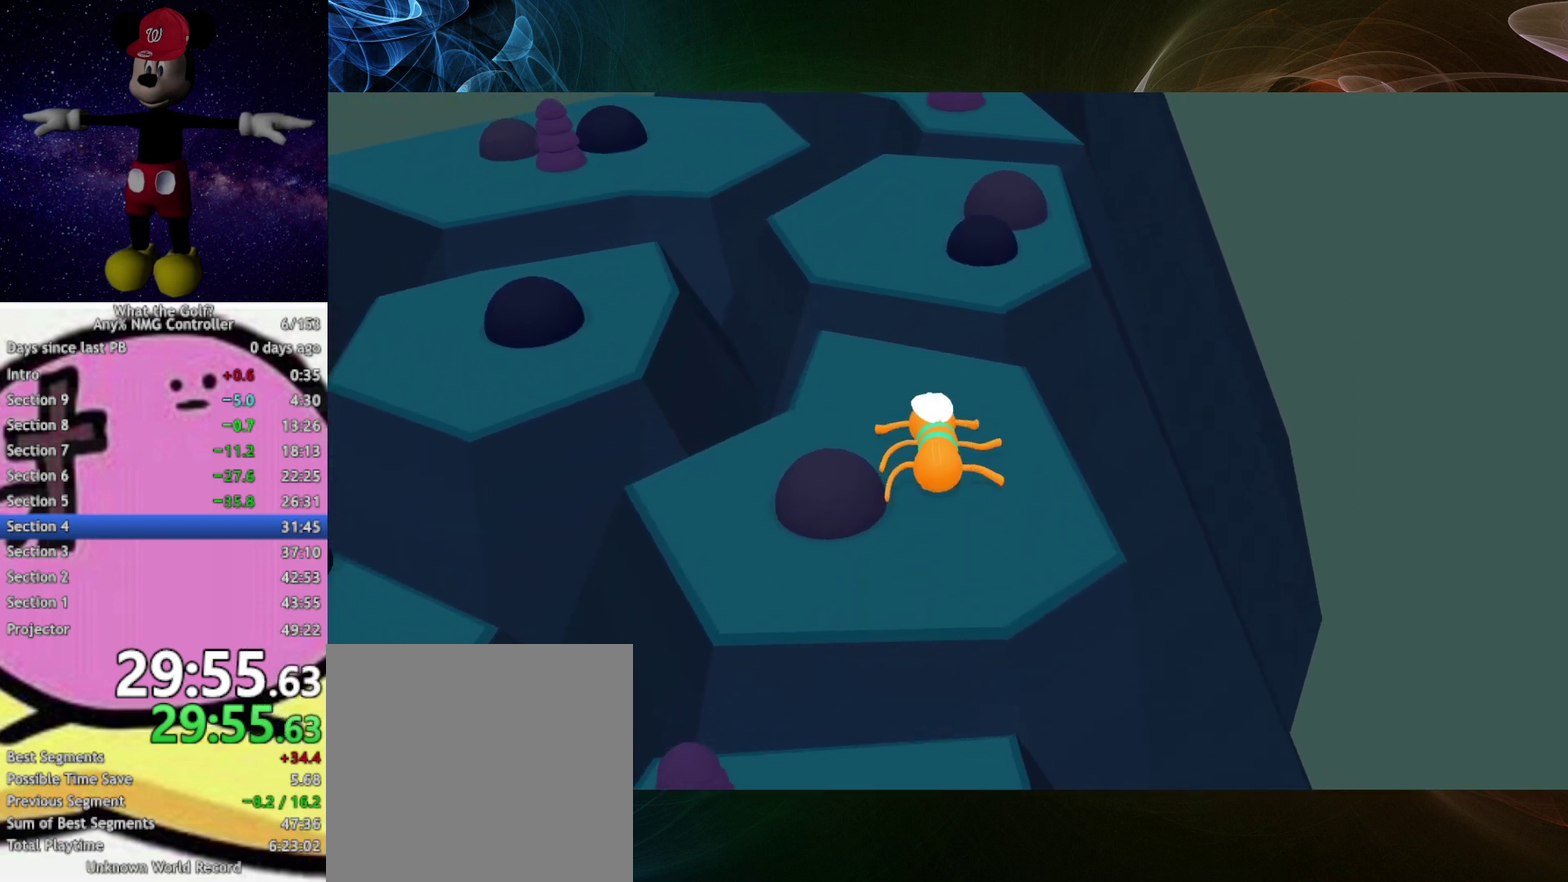
{"buttons": [], "left_stick": "up"}
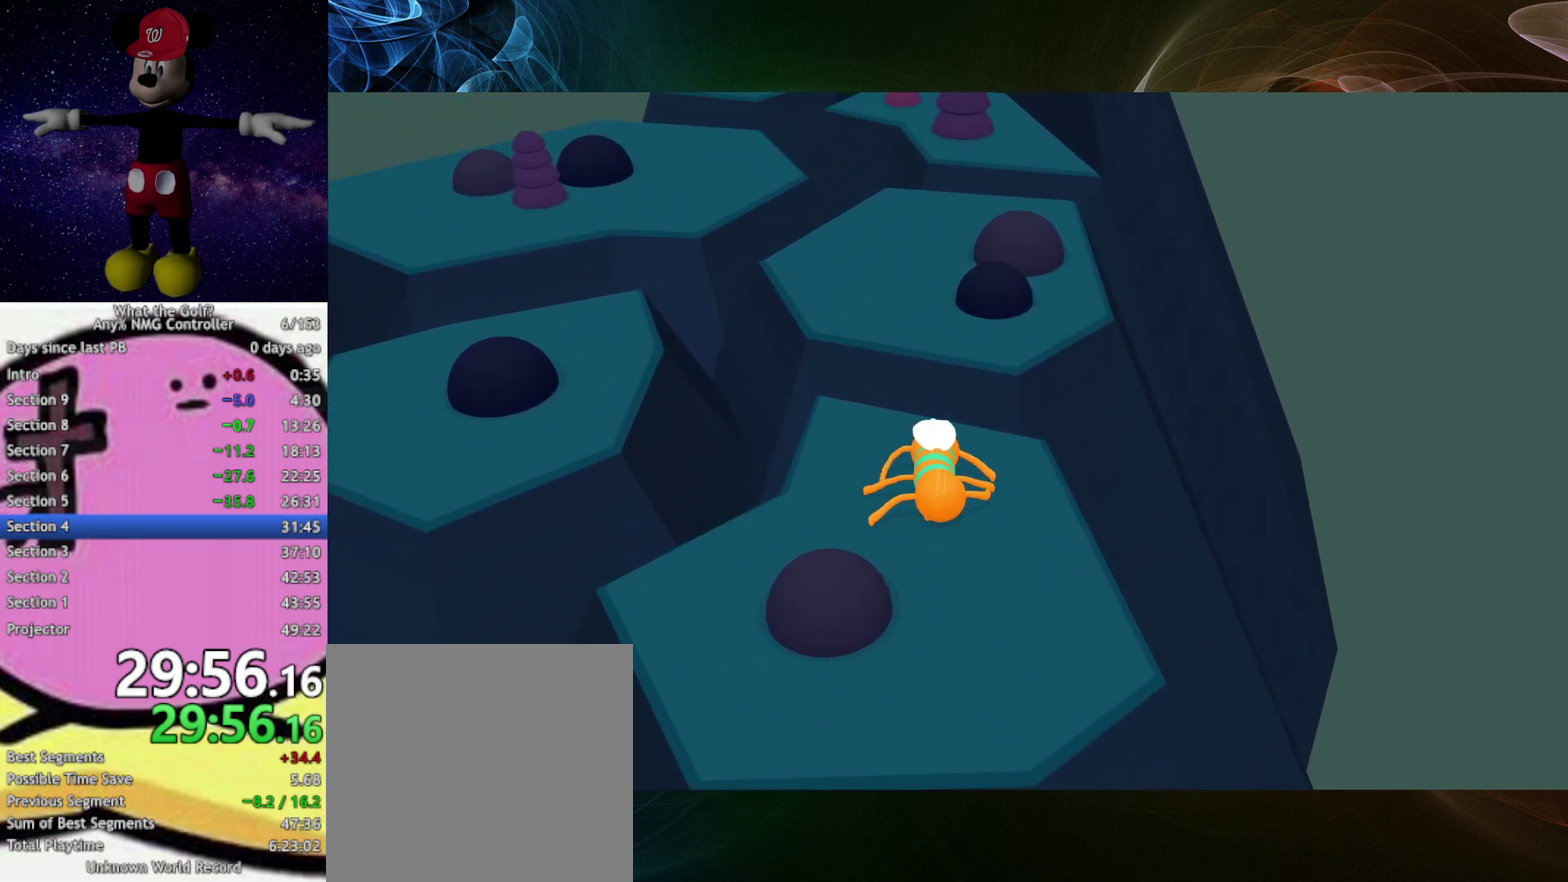
{"buttons": ["A"], "left_stick": "up", "events": [[467, "A", "down"]]}
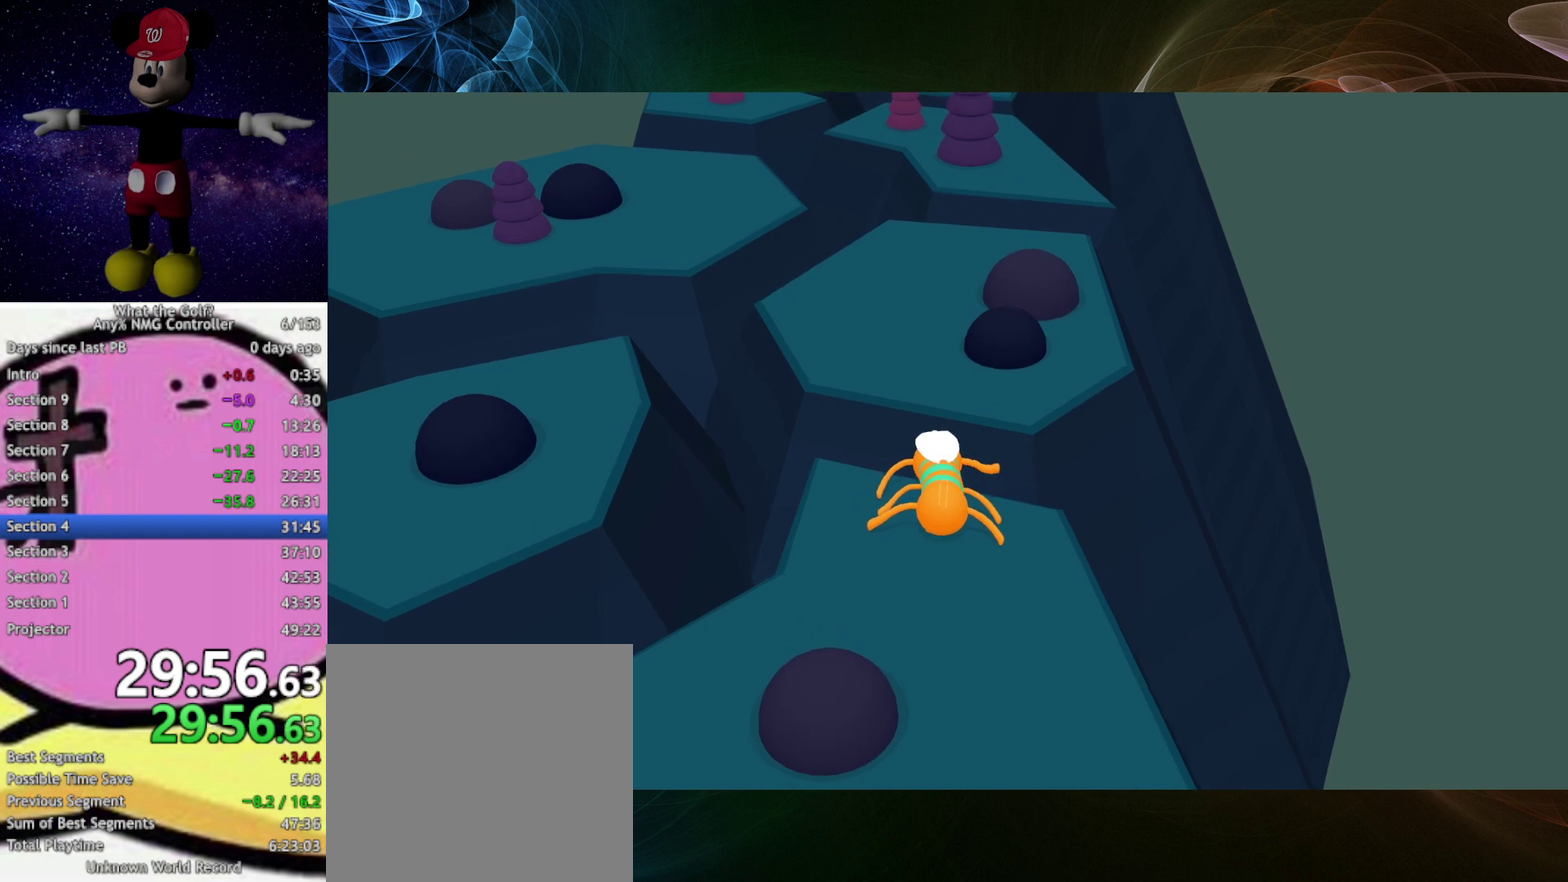
{"buttons": ["A"], "left_stick": "up"}
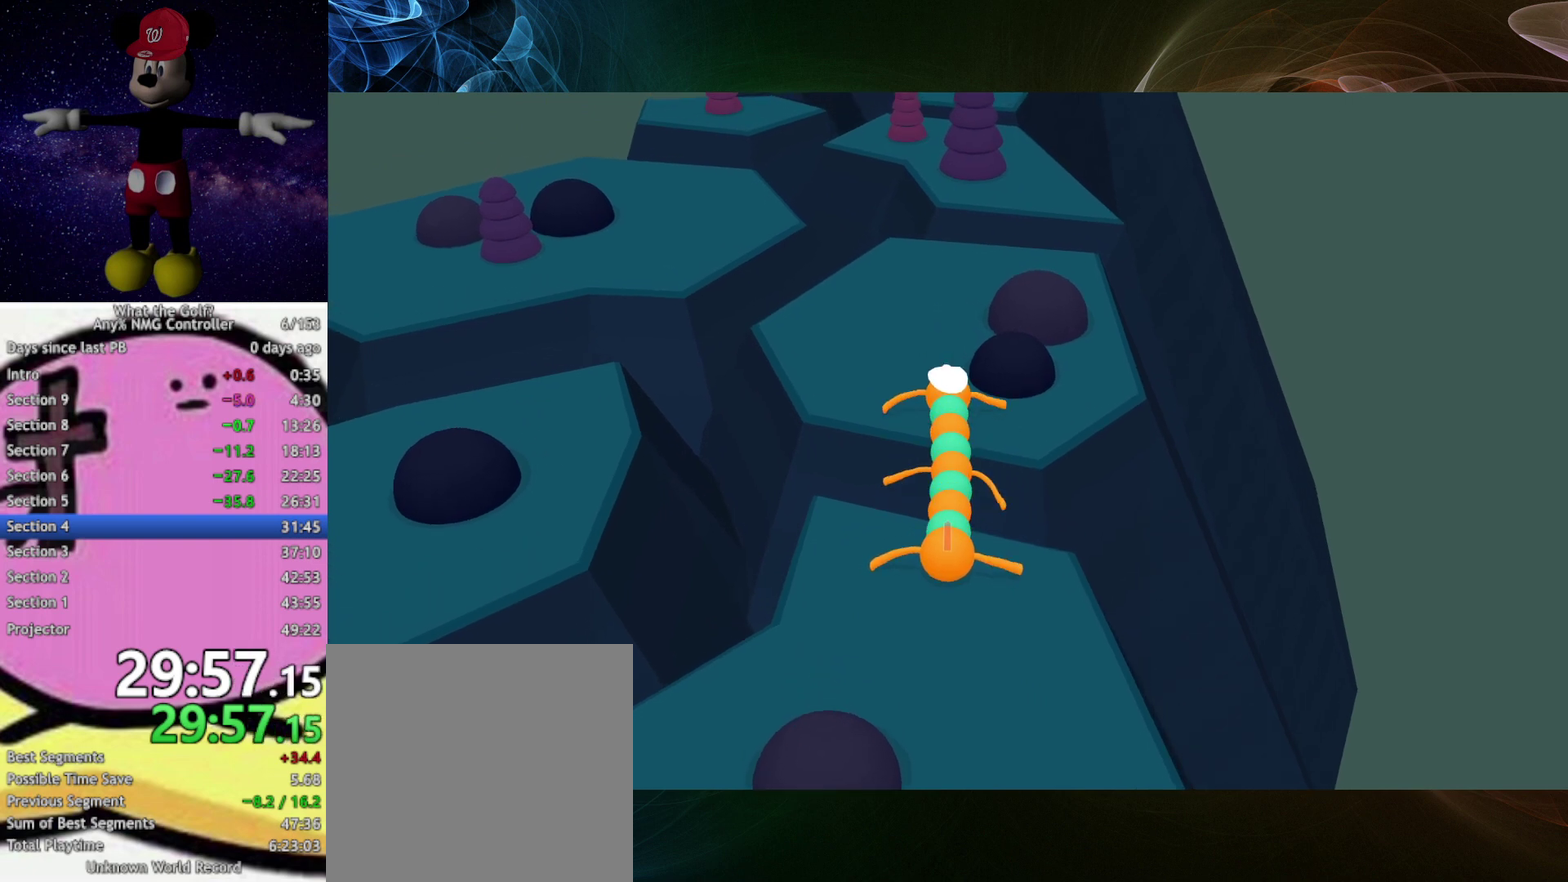
{"buttons": ["A"], "left_stick": "up", "events": [[67, "A", "up"], [167, "A", "down"]]}
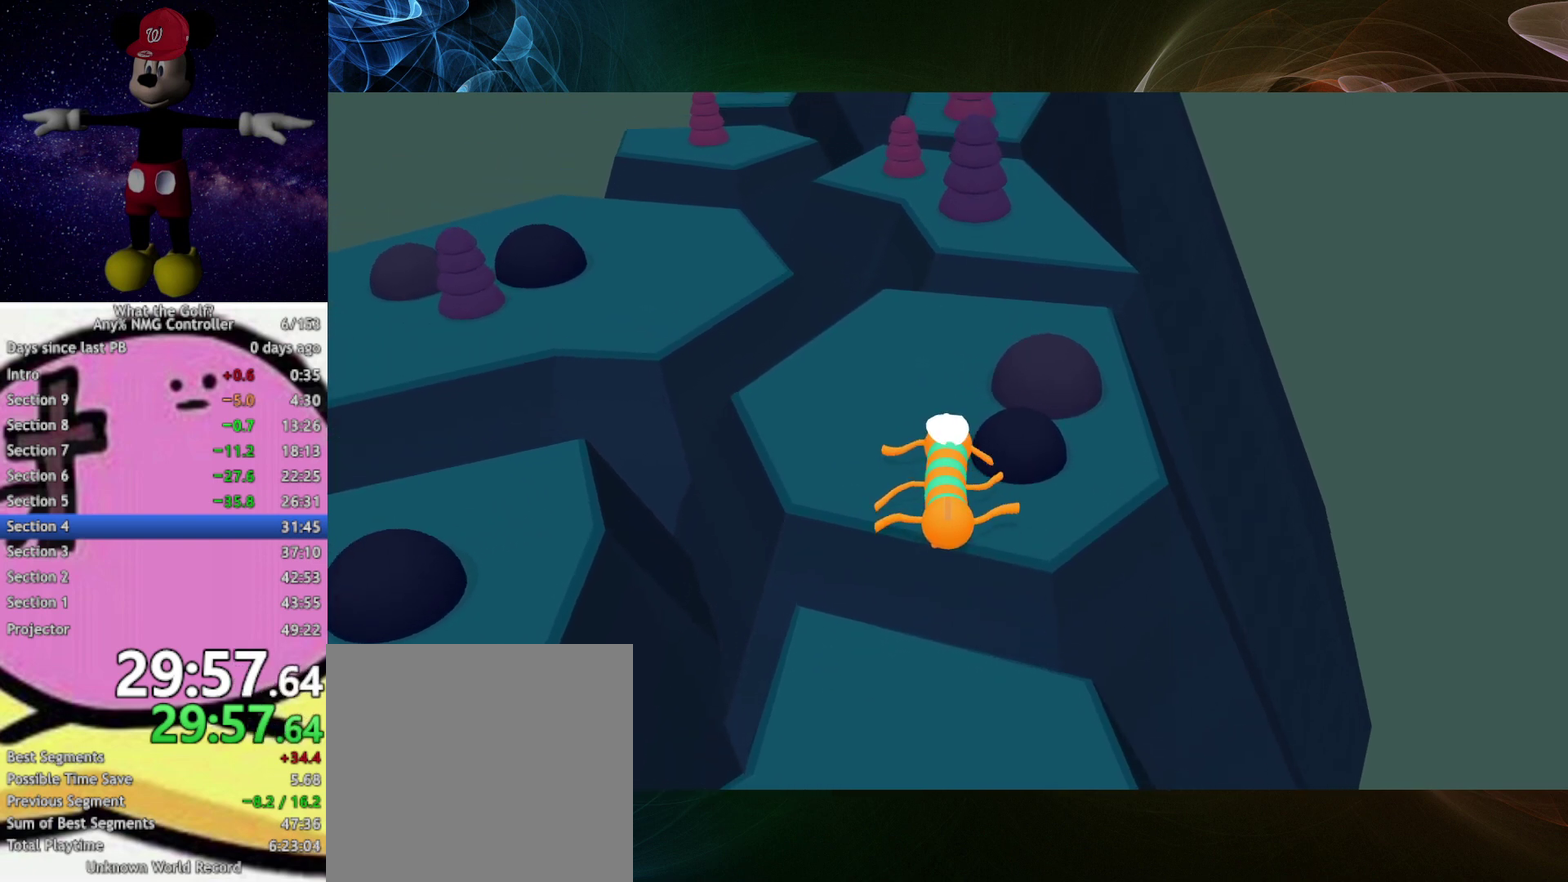
{"buttons": [], "left_stick": "up", "events": [[367, "A", "up"]]}
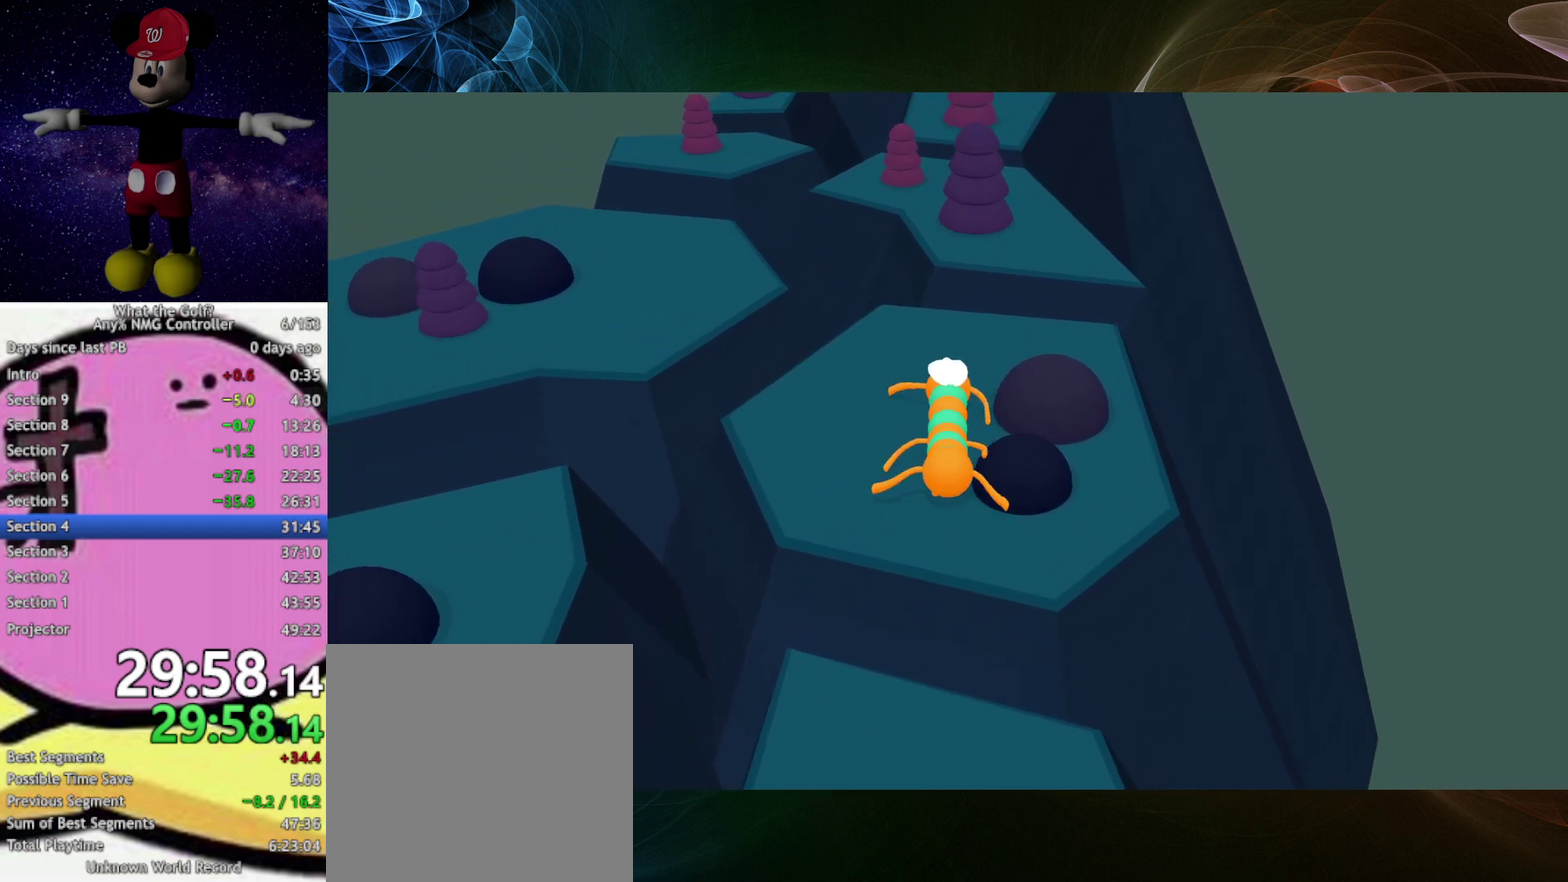
{"buttons": [], "left_stick": "up"}
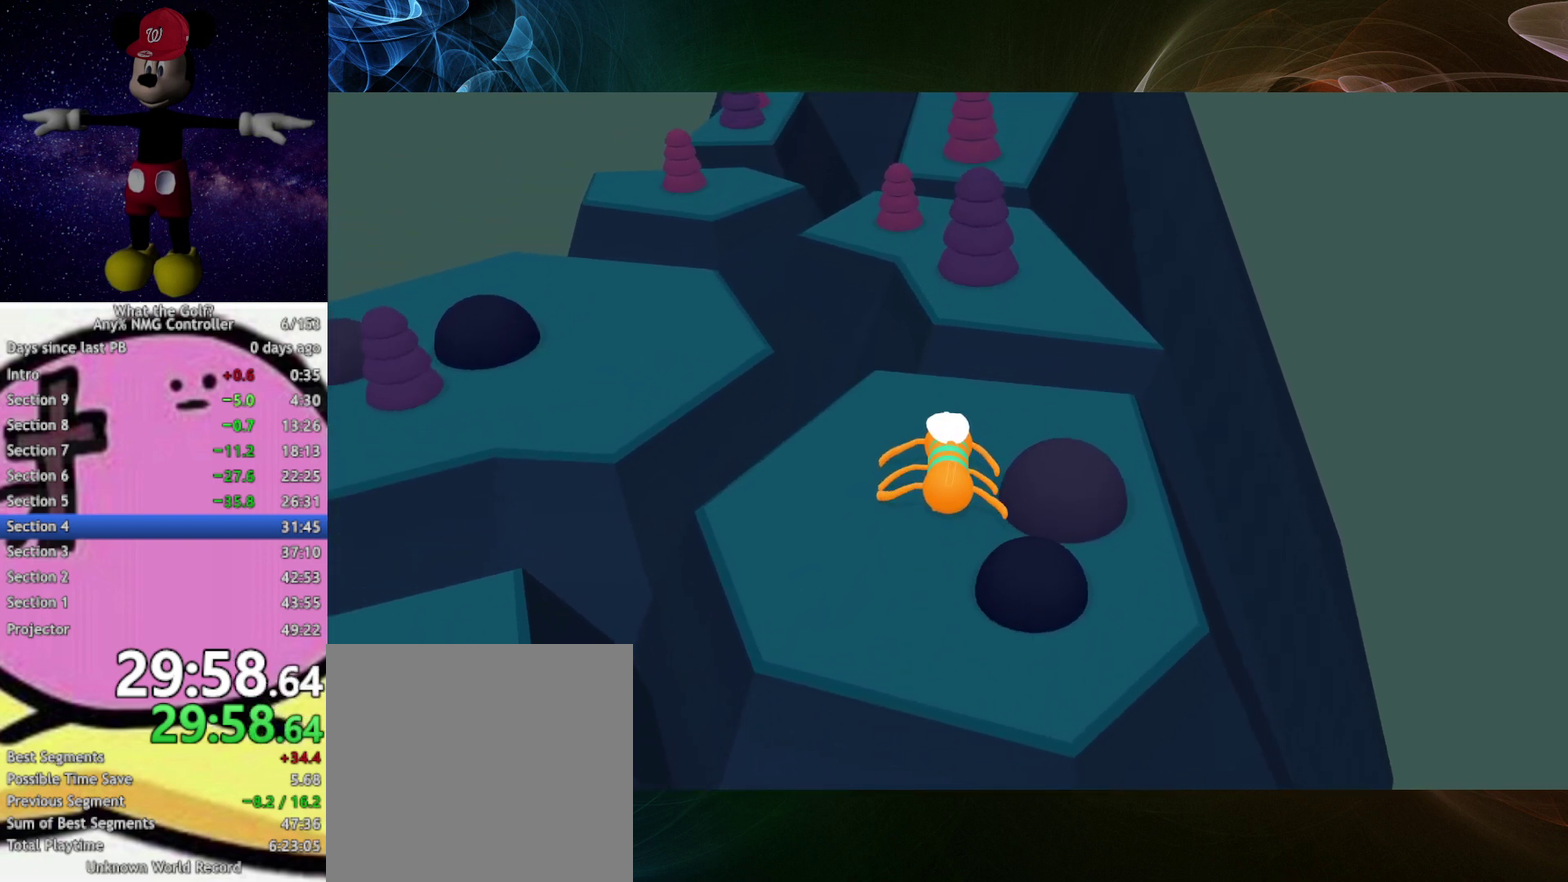
{"buttons": [], "left_stick": "up"}